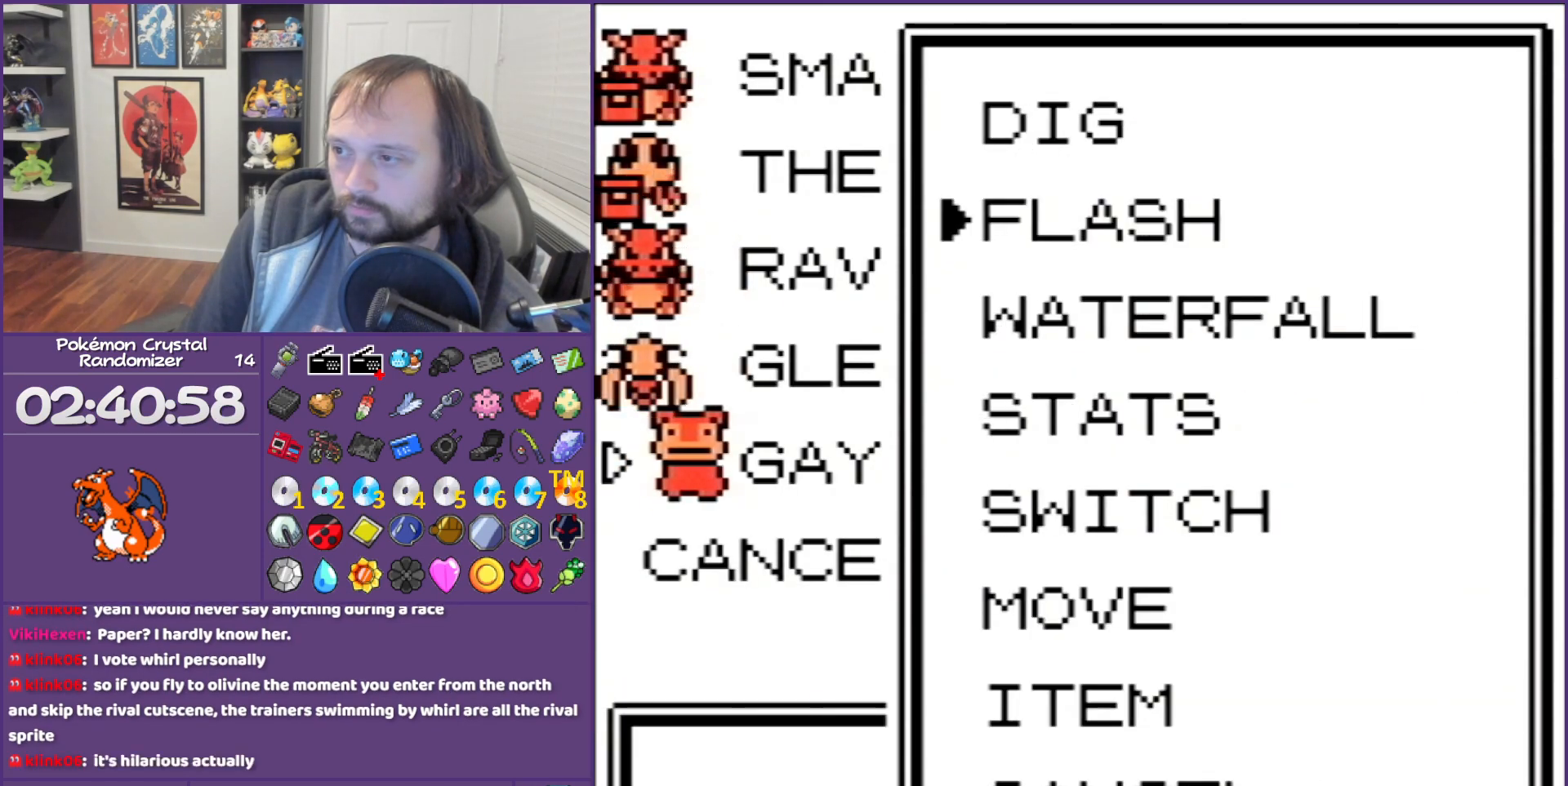
Gameplay with a controller (Nintendo layout); each line is a JSON object with the inputs held at the frame after it. "events" lists button and stick changes between this image and that frame as [ms after this image, input, new state], when the widget could be followed in between. Not read: L3 R3.
{"buttons": ["B"], "events": [[100, "A", "up"], [200, "A", "down"], [283, "A", "up"], [483, "B", "down"]]}
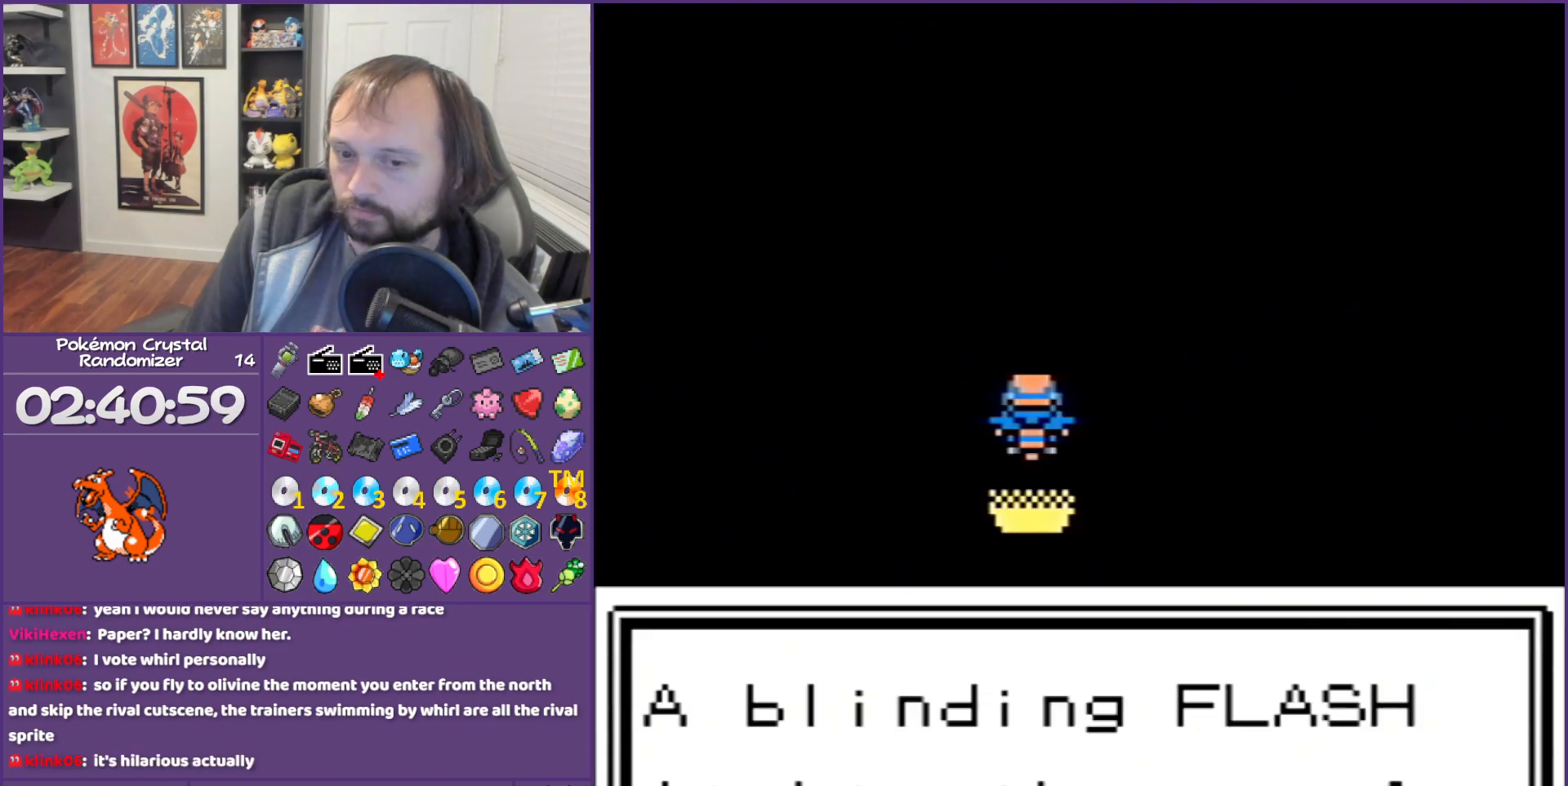
{"buttons": ["B"], "events": [[167, "B", "up"], [200, "B", "down"], [350, "B", "up"], [417, "B", "down"]]}
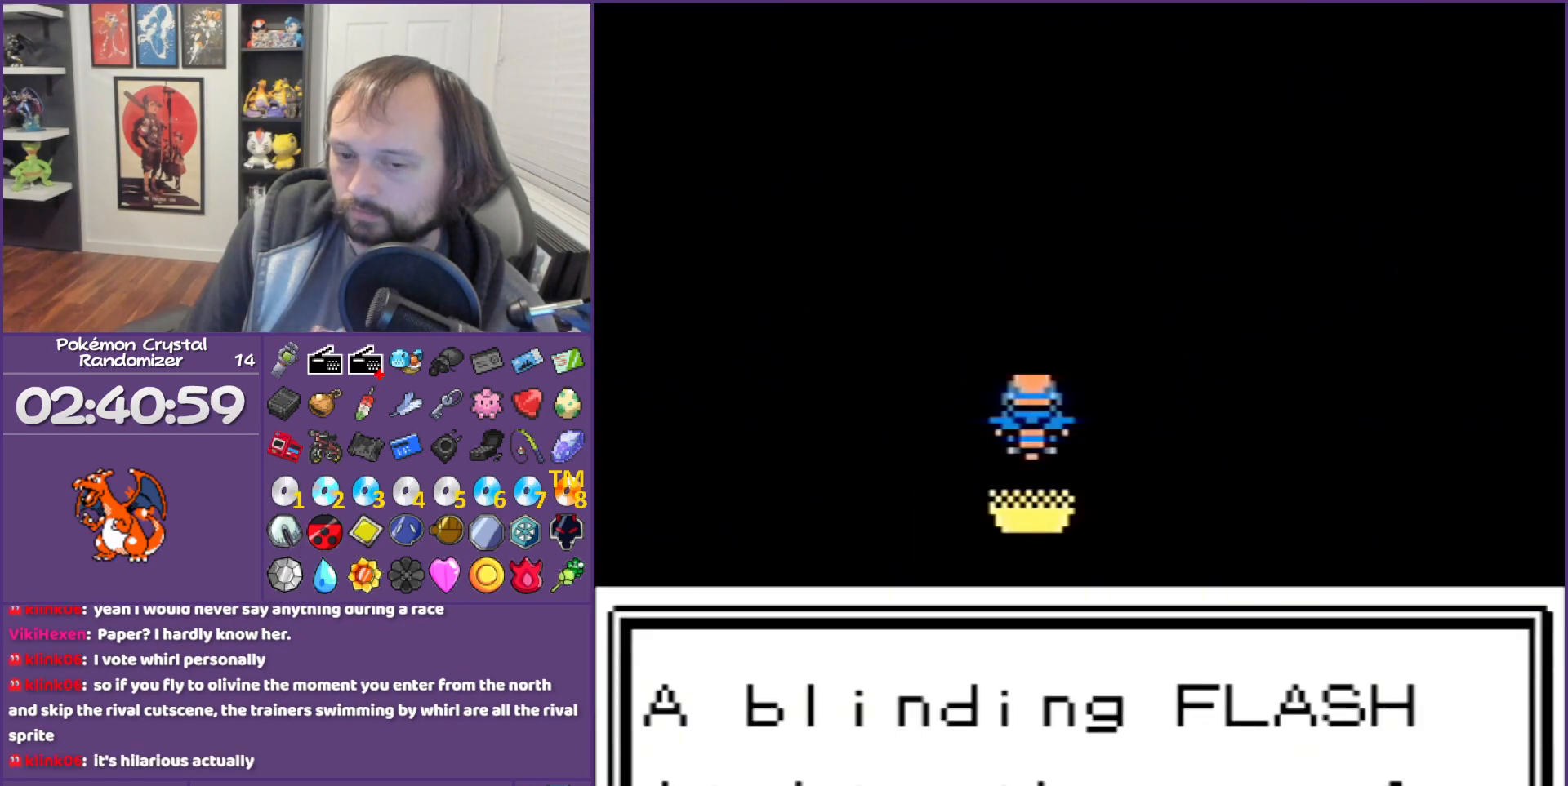
{"buttons": [], "events": [[267, "B", "up"]]}
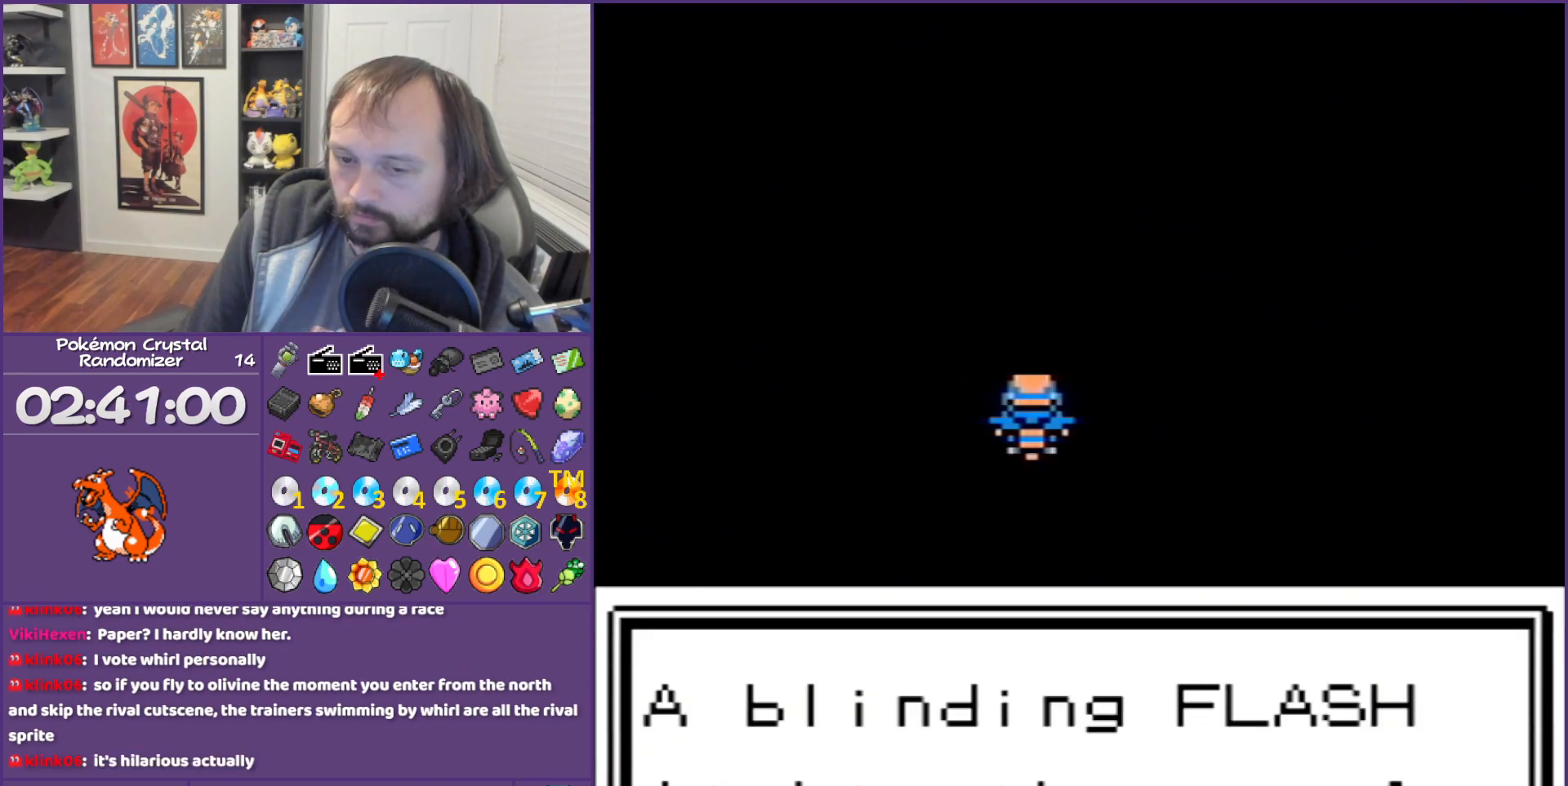
{"buttons": [], "events": [[33, "B", "down"], [133, "B", "up"], [200, "B", "down"], [283, "B", "up"], [383, "B", "down"], [467, "B", "up"]]}
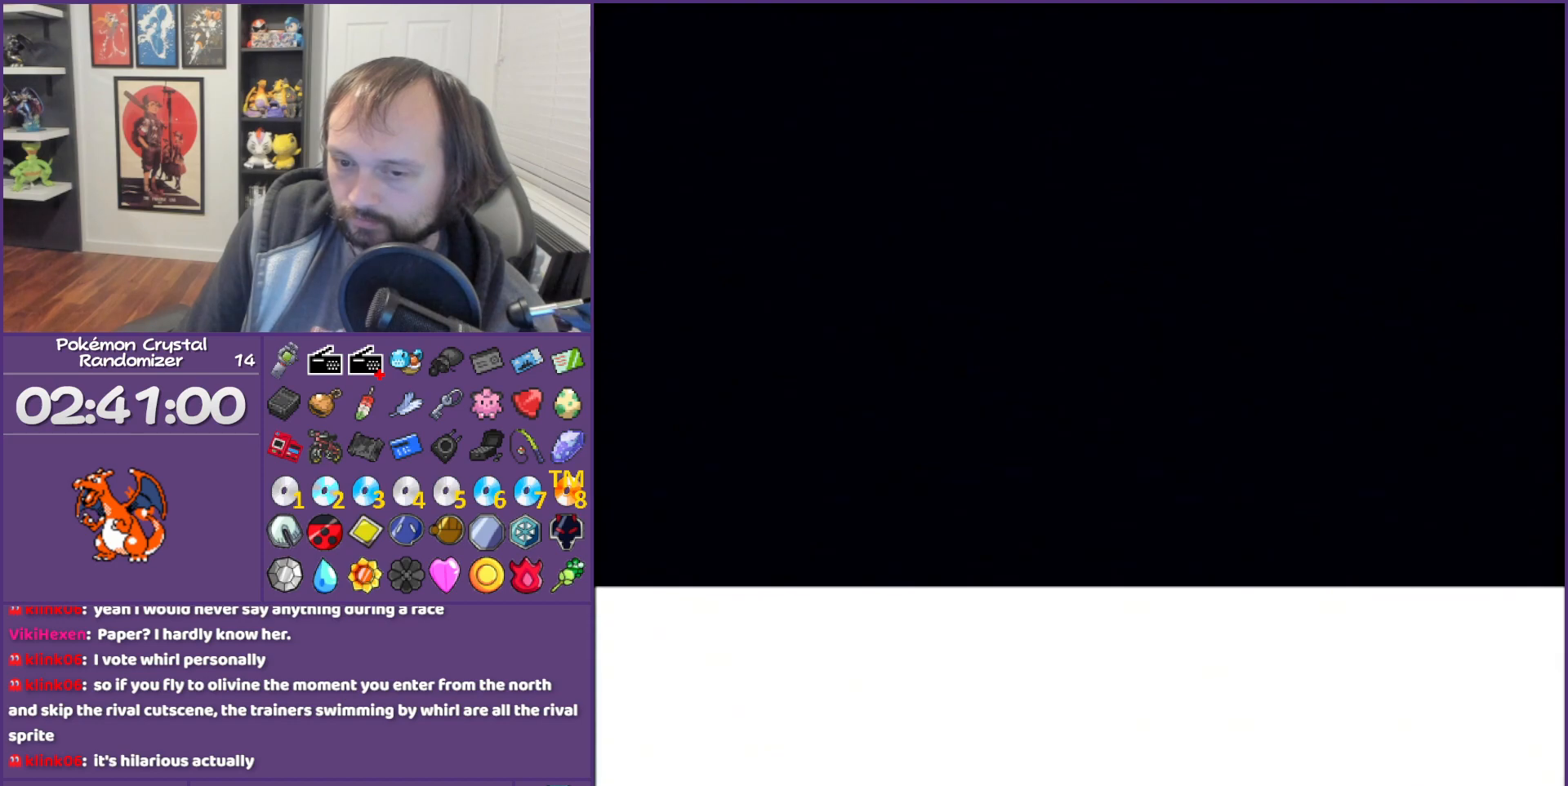
{"buttons": [], "events": [[100, "B", "down"], [250, "B", "up"]]}
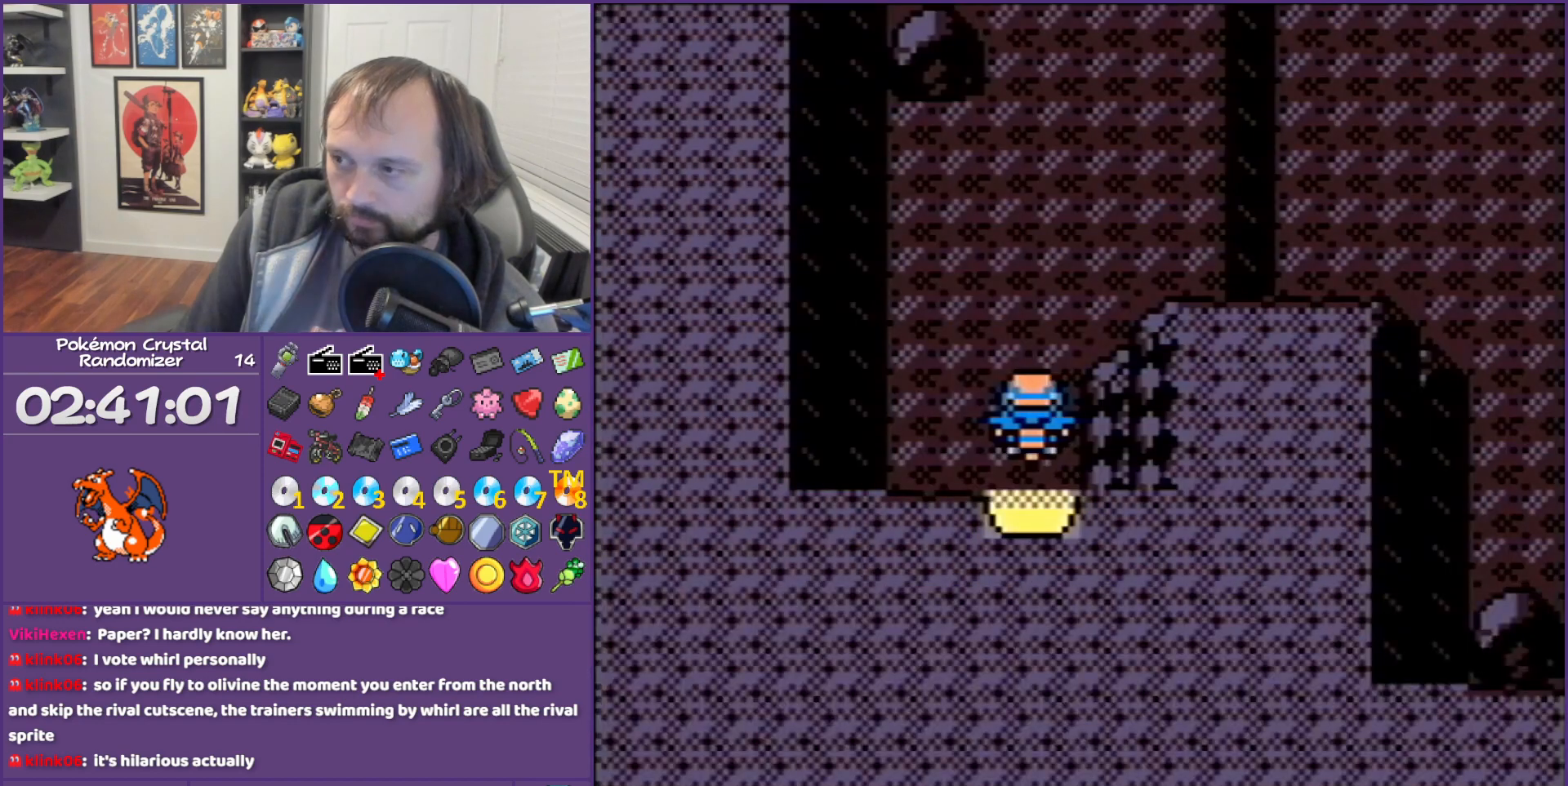
{"buttons": ["DPAD_RIGHT"], "events": [[33, "DPAD_UP", "down"], [350, "DPAD_RIGHT", "down"], [350, "DPAD_UP", "up"]]}
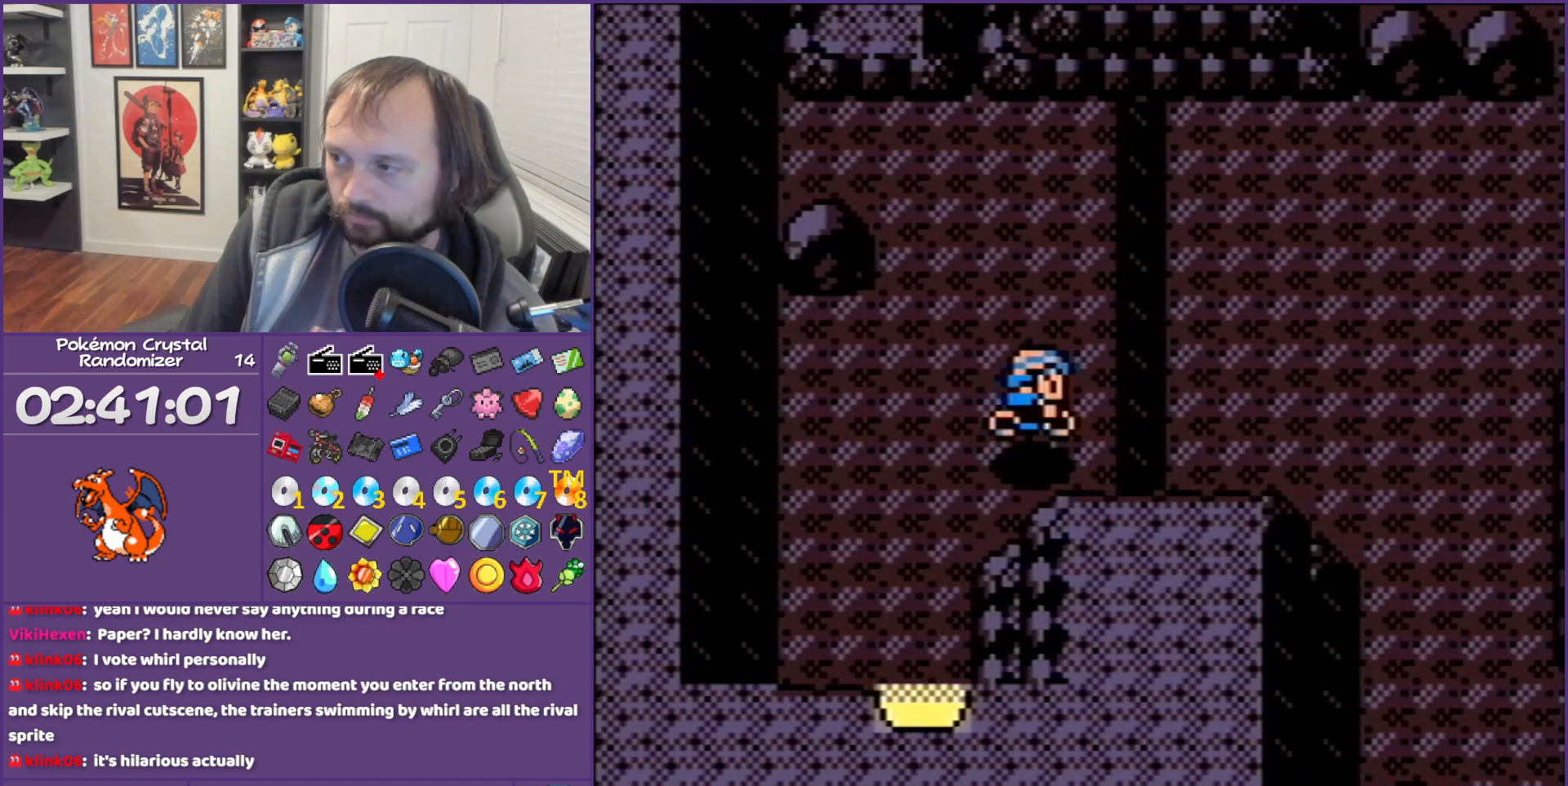
{"buttons": ["DPAD_RIGHT"], "events": [[317, "DPAD_RIGHT", "up"], [417, "DPAD_RIGHT", "down"]]}
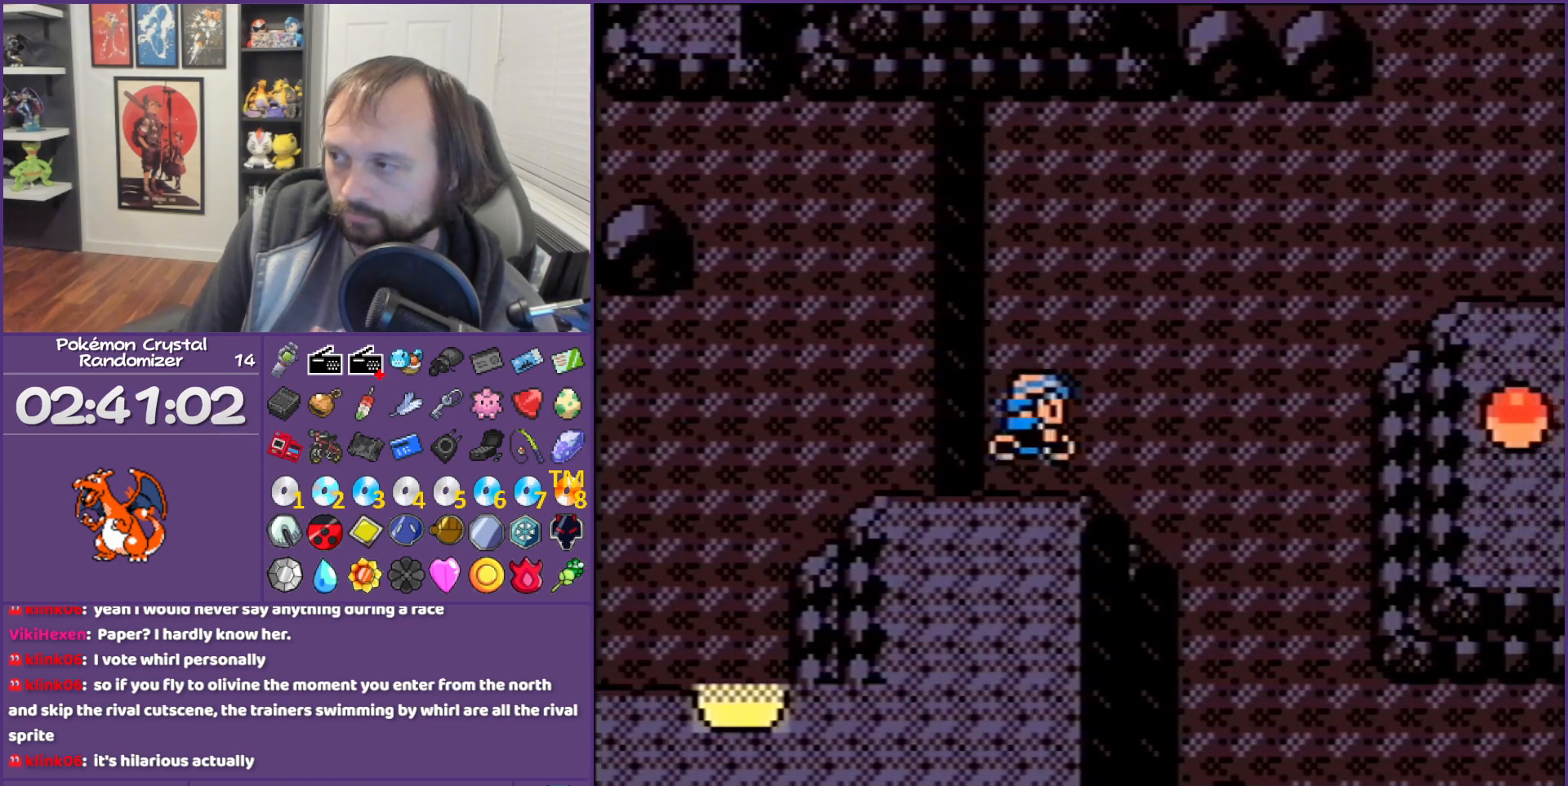
{"buttons": ["DPAD_RIGHT"], "events": [[167, "DPAD_RIGHT", "up"], [167, "DPAD_UP", "down"], [383, "DPAD_RIGHT", "down"], [467, "DPAD_UP", "up"]]}
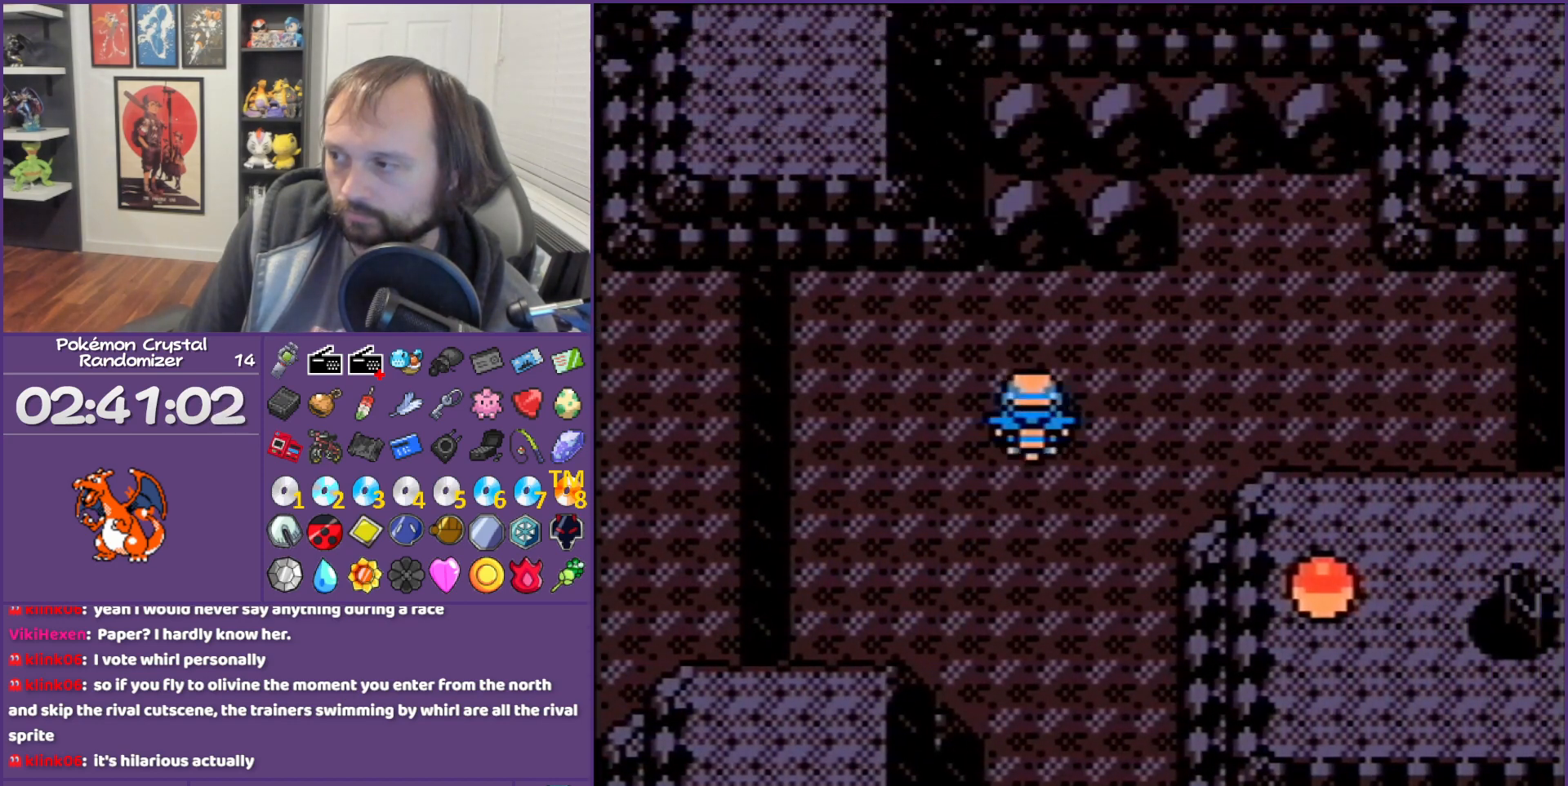
{"buttons": ["DPAD_RIGHT"], "events": []}
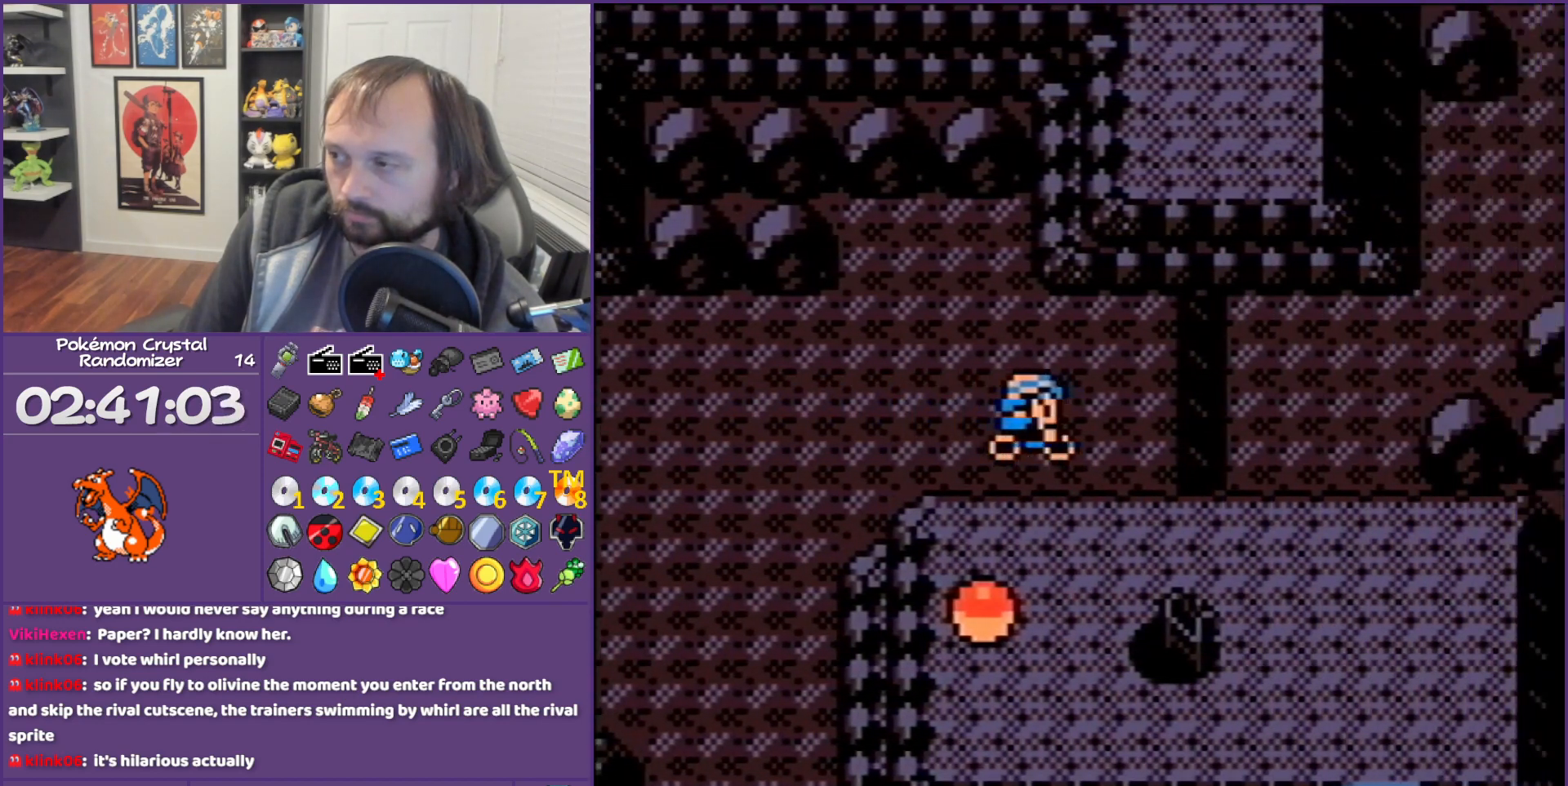
{"buttons": ["DPAD_RIGHT"], "events": []}
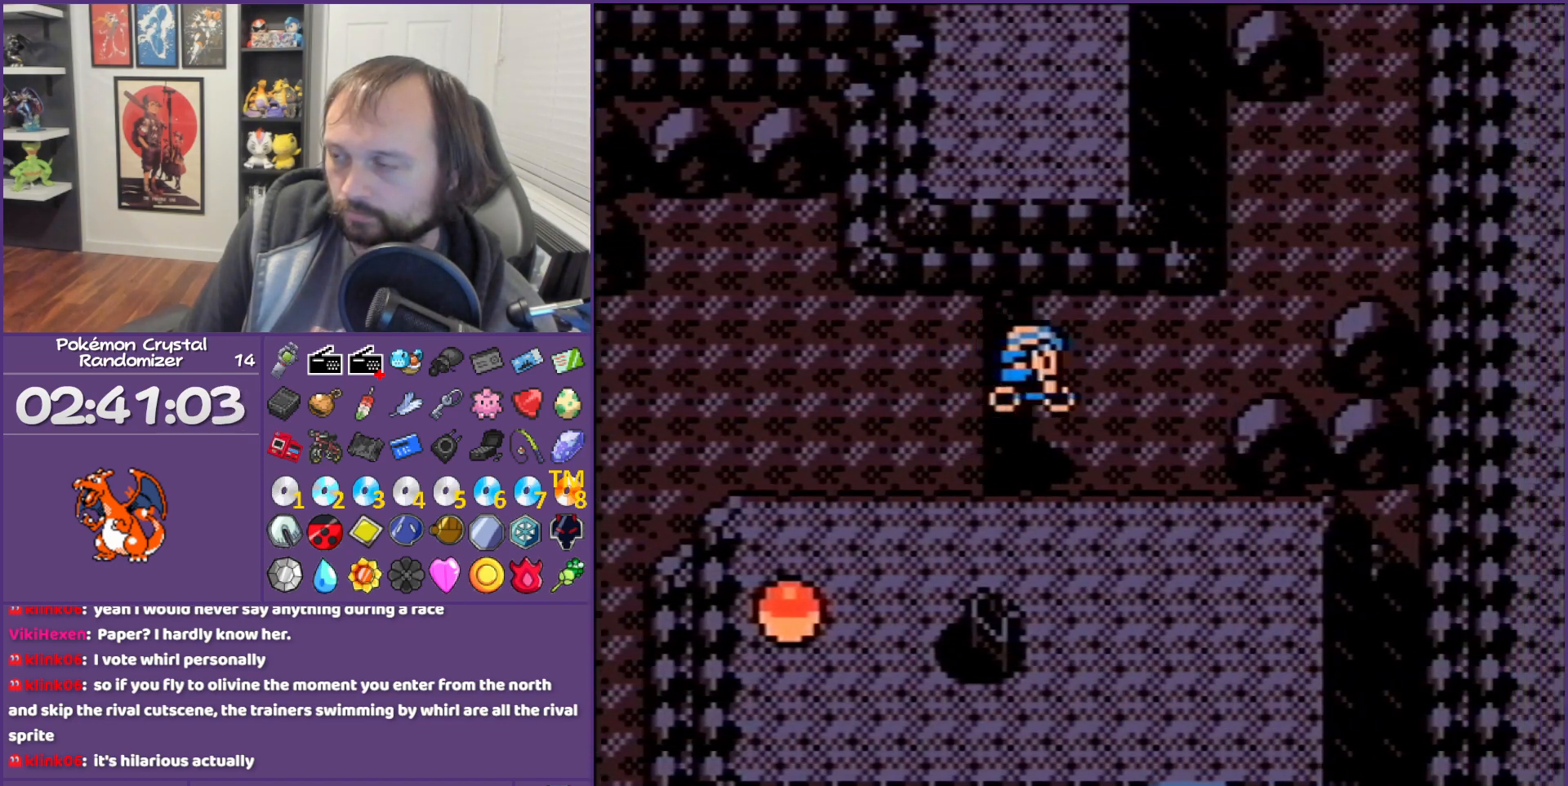
{"buttons": ["DPAD_UP"], "events": [[67, "DPAD_UP", "down"], [250, "DPAD_UP", "up"], [433, "DPAD_RIGHT", "up"], [433, "DPAD_UP", "down"]]}
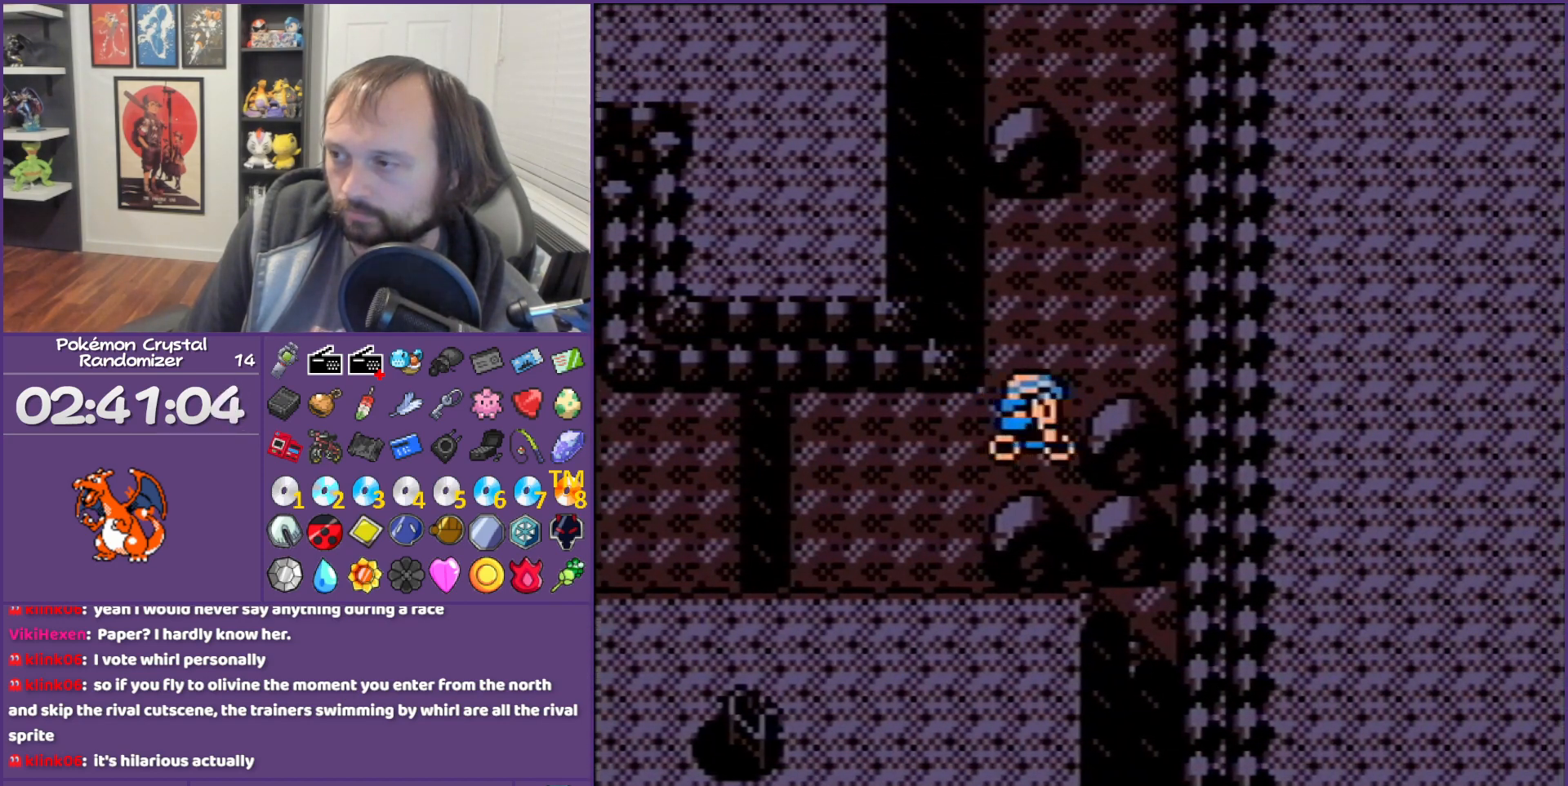
{"buttons": ["DPAD_UP"], "events": [[33, "DPAD_RIGHT", "down"], [133, "DPAD_RIGHT", "up"], [183, "DPAD_RIGHT", "down"], [233, "DPAD_UP", "up"], [500, "DPAD_RIGHT", "up"], [500, "DPAD_UP", "down"]]}
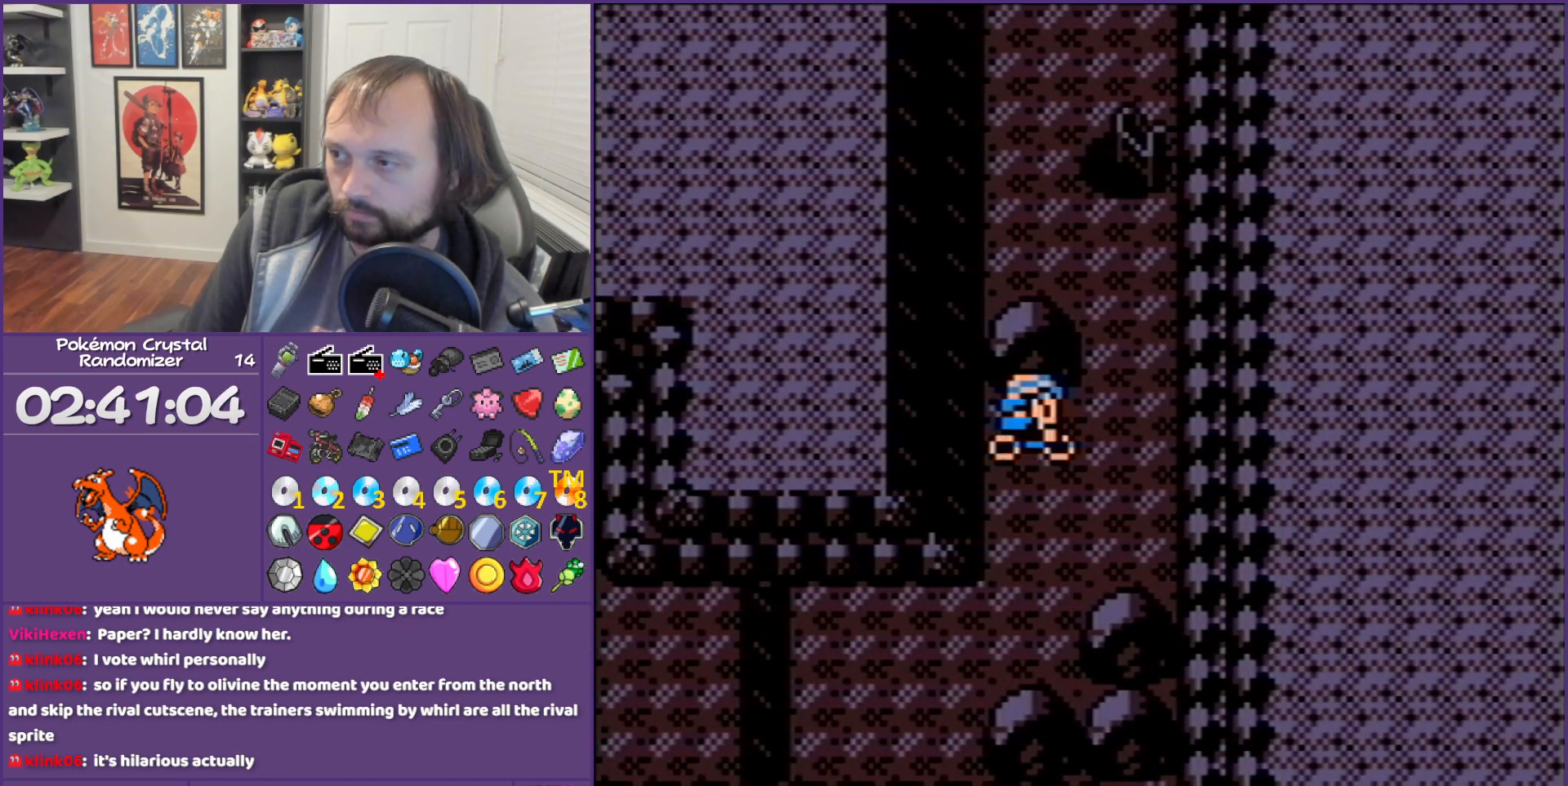
{"buttons": ["DPAD_UP"], "events": [[100, "DPAD_RIGHT", "down"], [100, "DPAD_UP", "up"], [317, "DPAD_RIGHT", "up"], [317, "DPAD_UP", "down"]]}
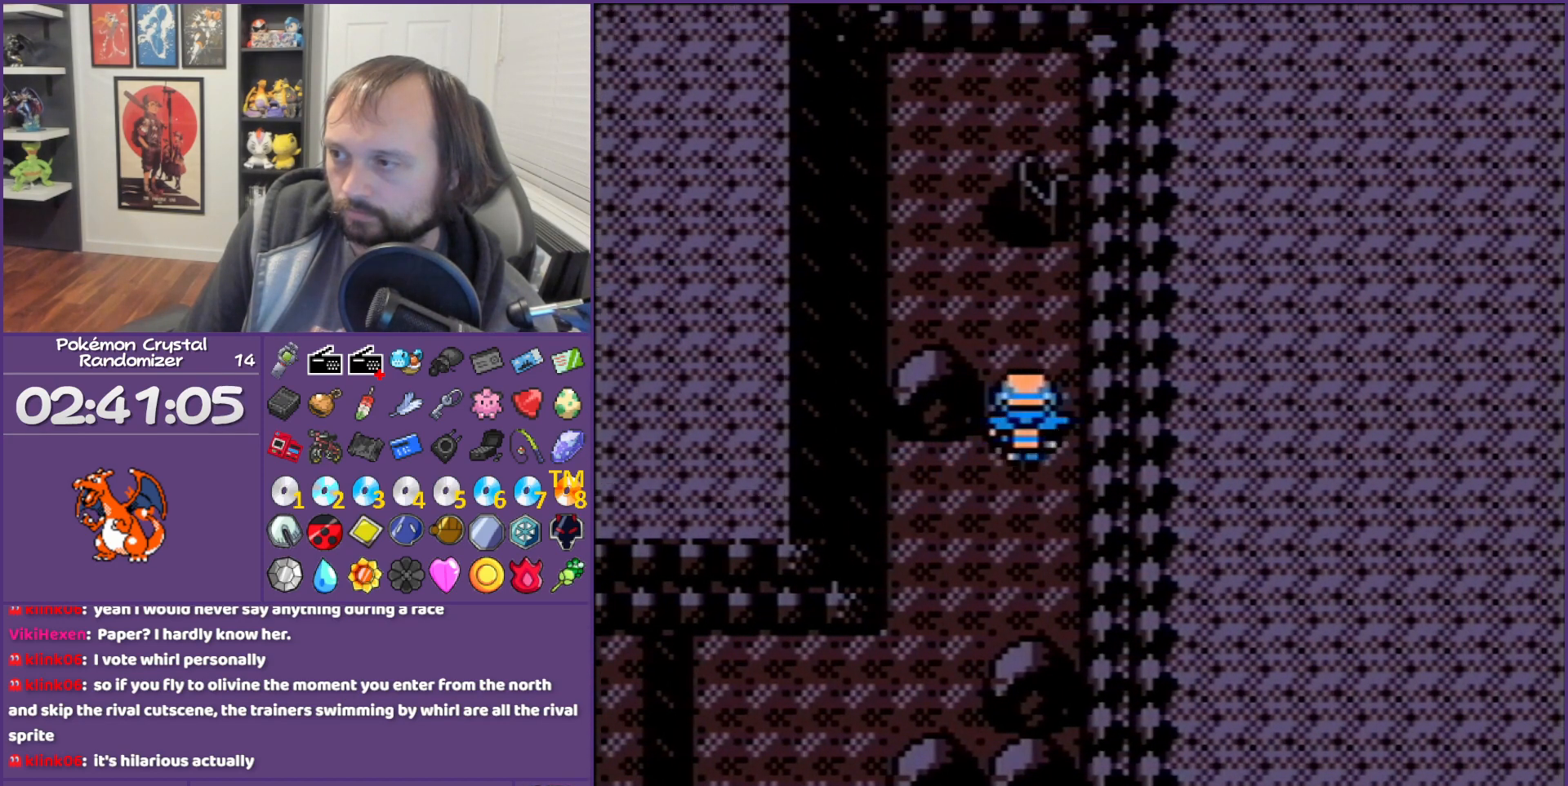
{"buttons": [], "events": [[317, "DPAD_UP", "up"]]}
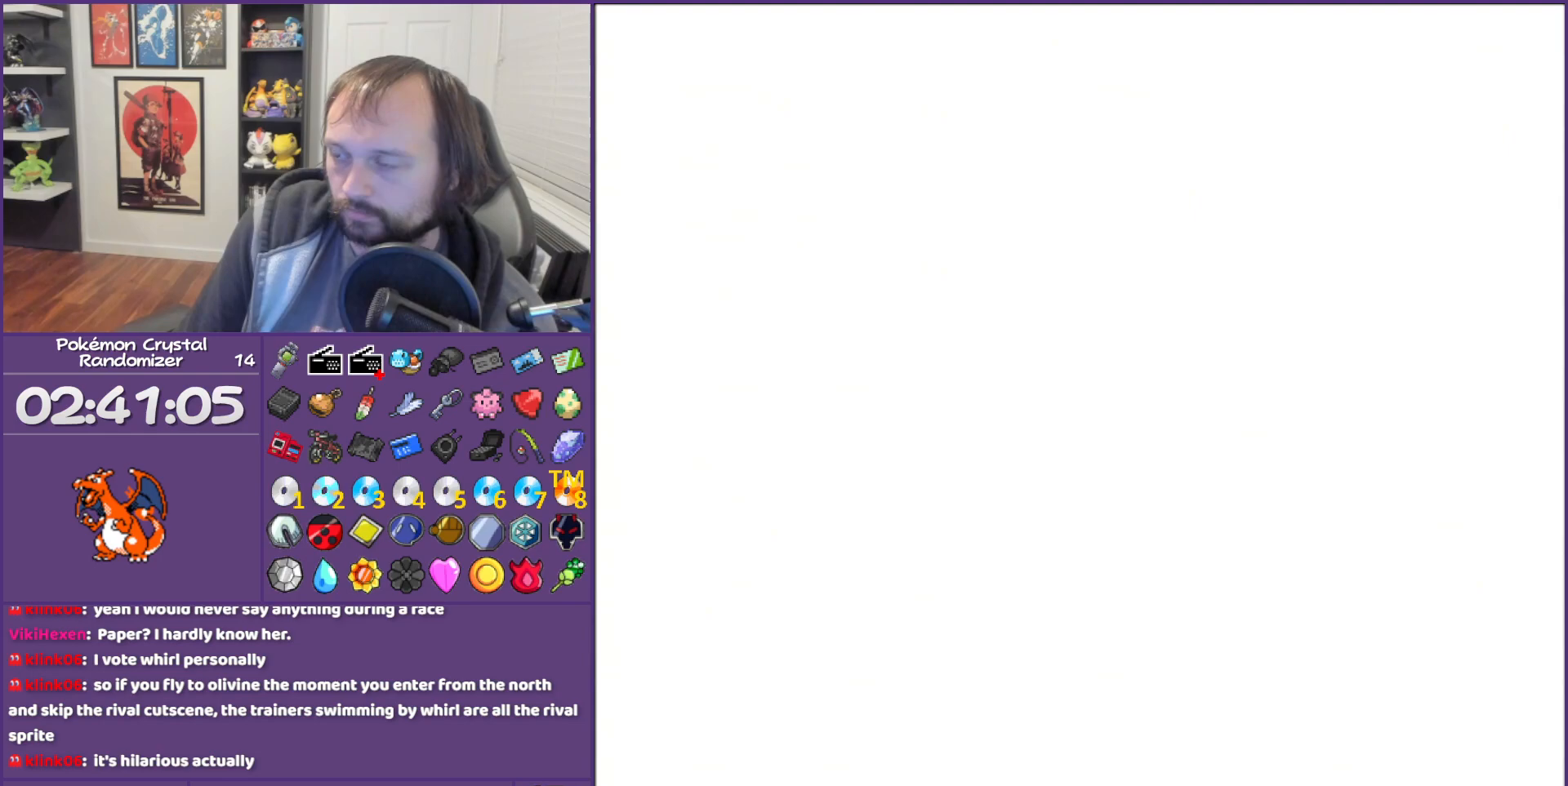
{"buttons": ["DPAD_DOWN"], "events": [[167, "DPAD_DOWN", "down"]]}
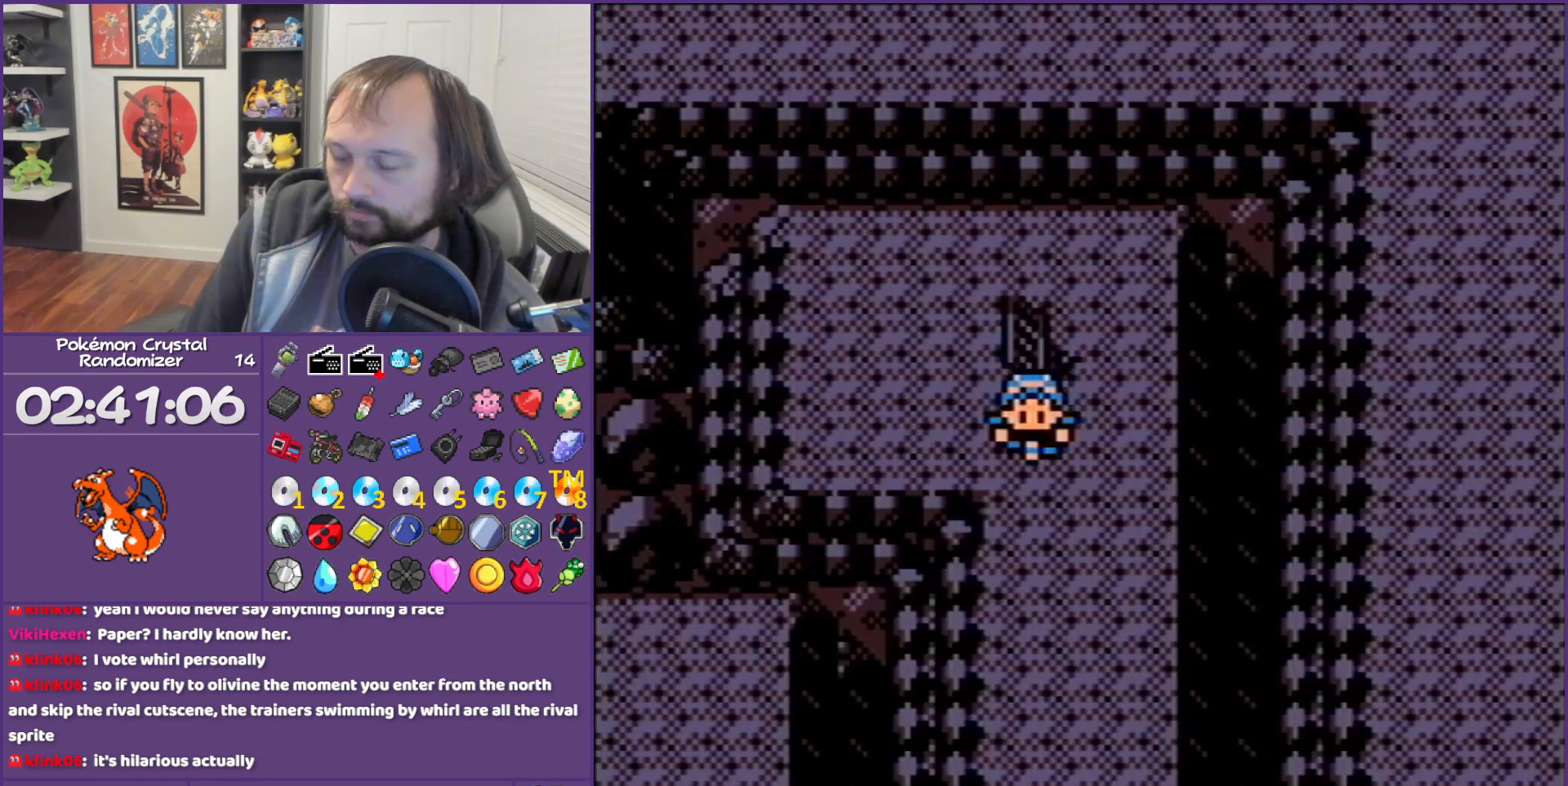
{"buttons": ["DPAD_DOWN"], "events": []}
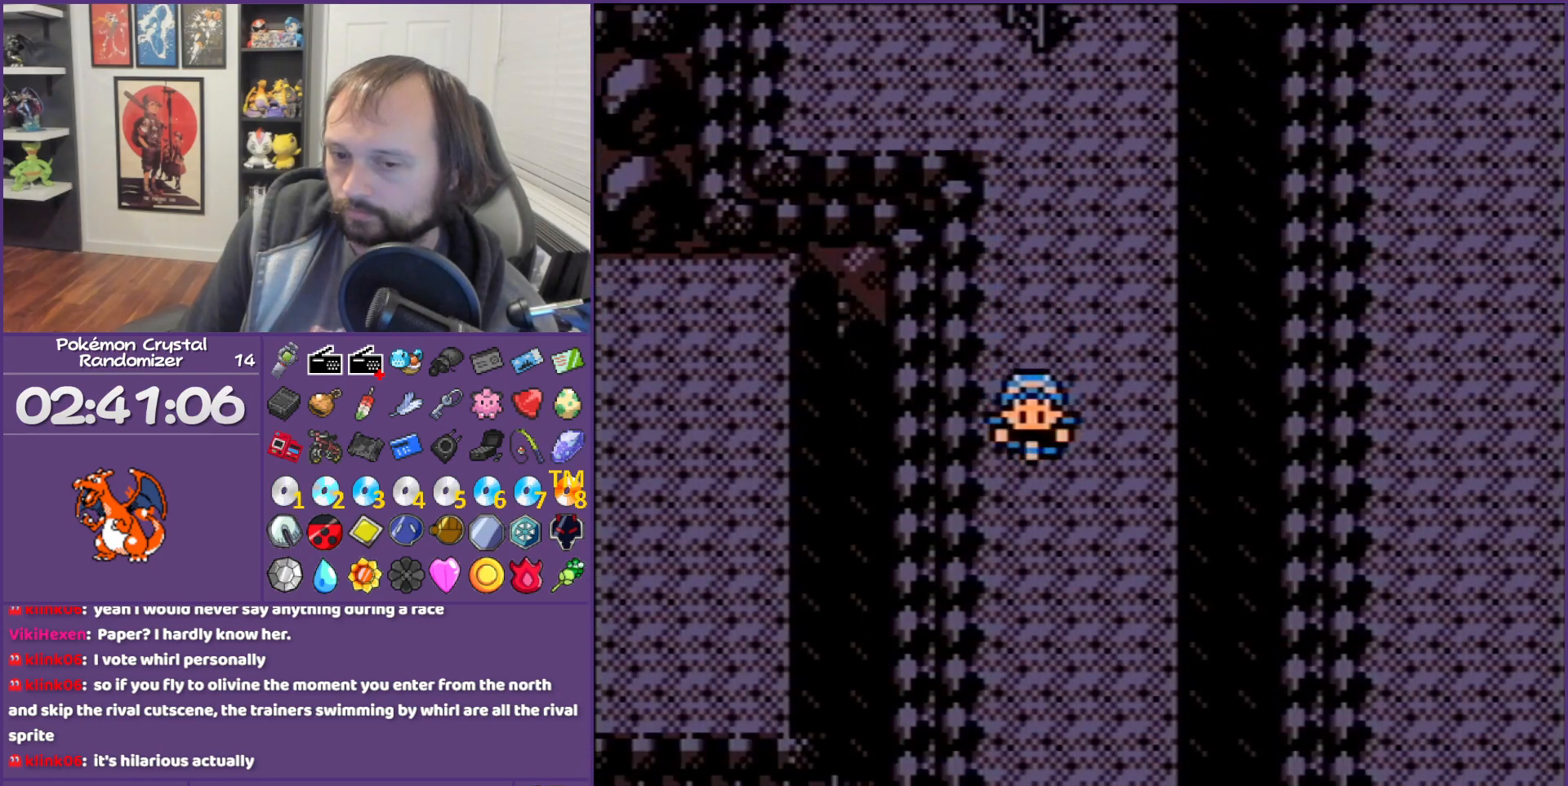
{"buttons": ["DPAD_DOWN"], "events": []}
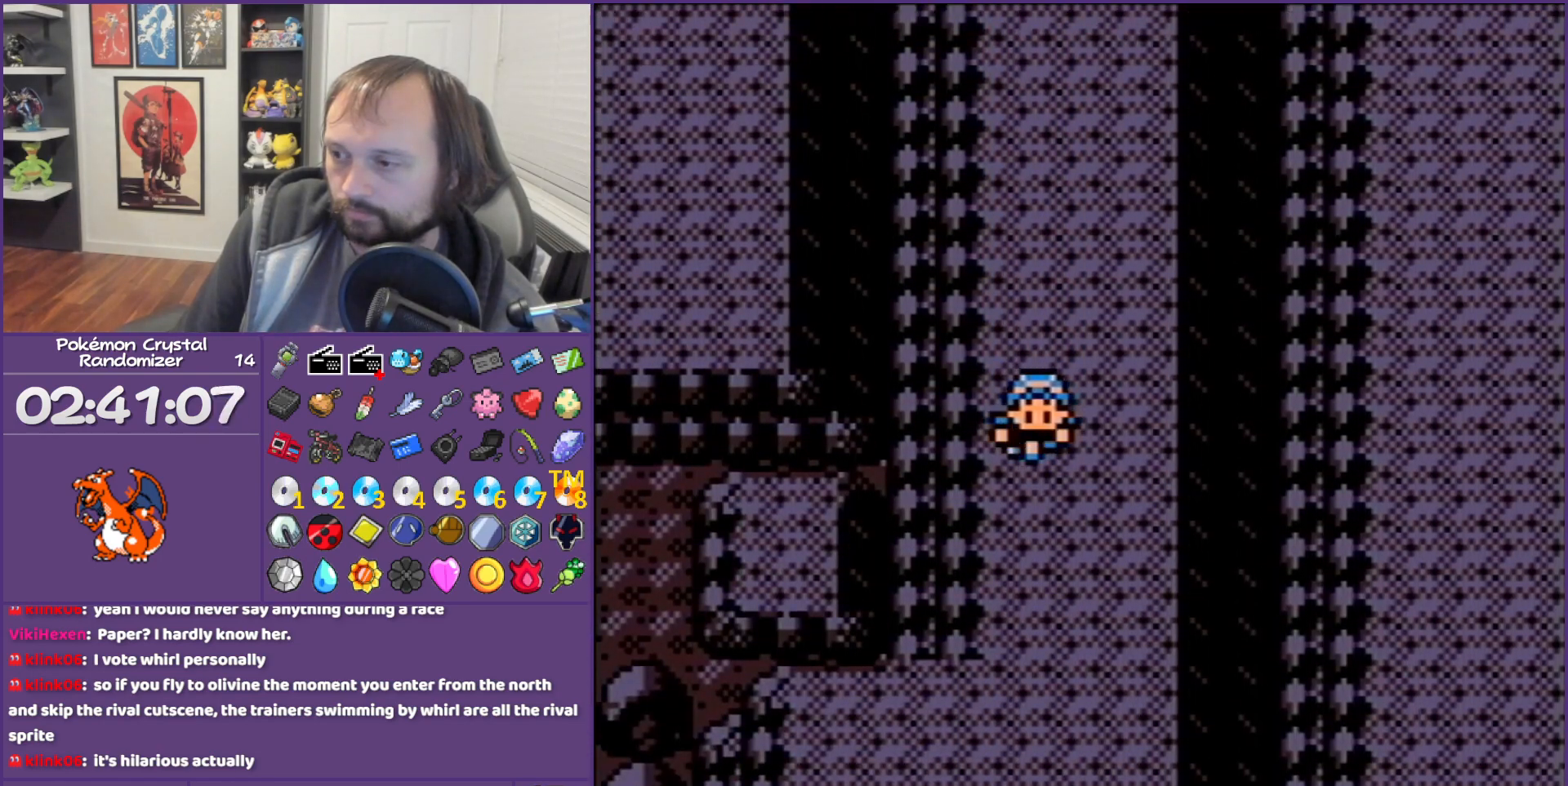
{"buttons": ["DPAD_DOWN"], "events": []}
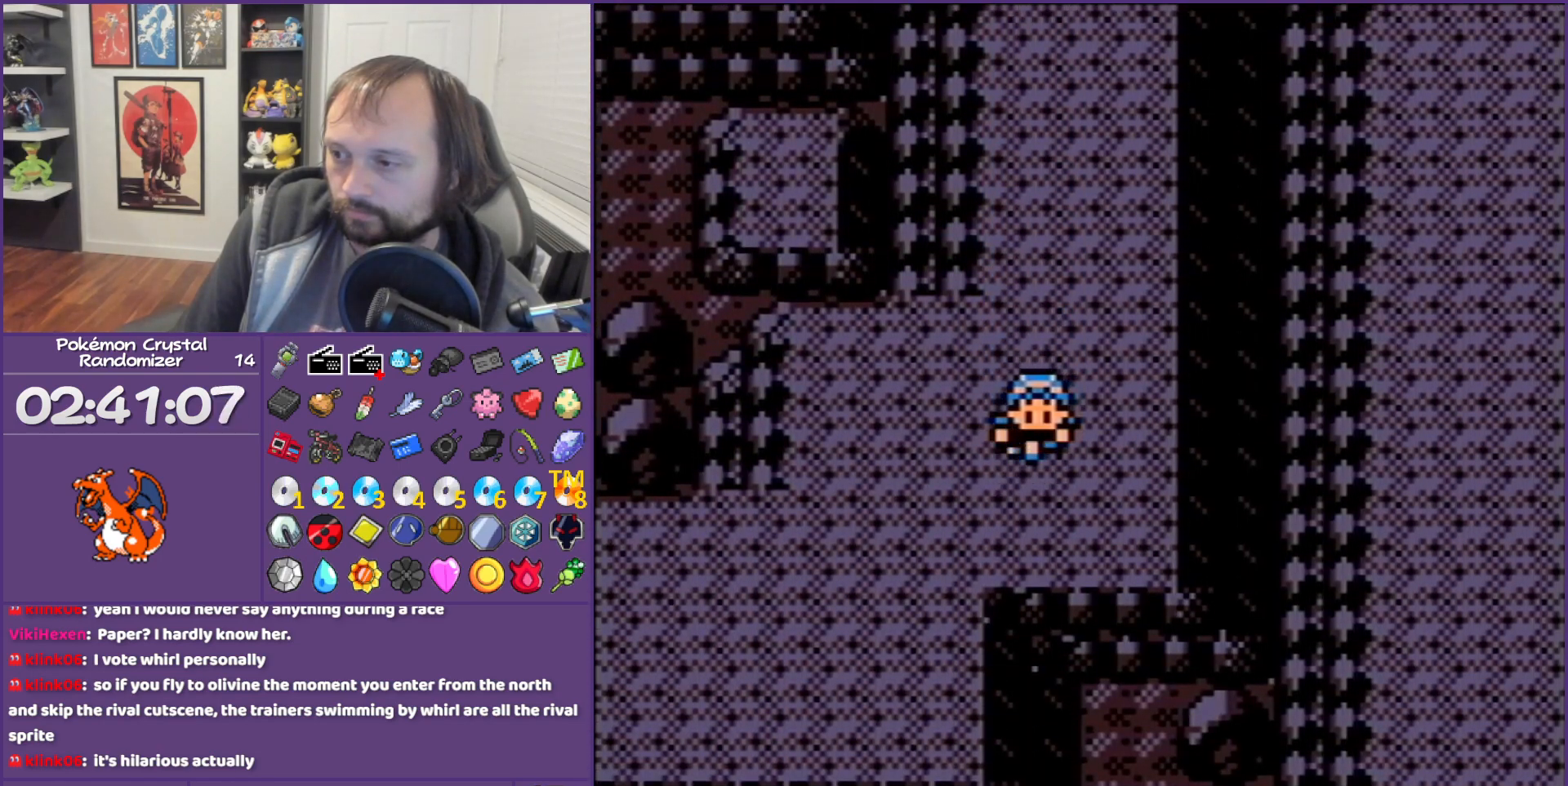
{"buttons": ["DPAD_LEFT"], "events": [[500, "DPAD_DOWN", "up"], [500, "DPAD_LEFT", "down"]]}
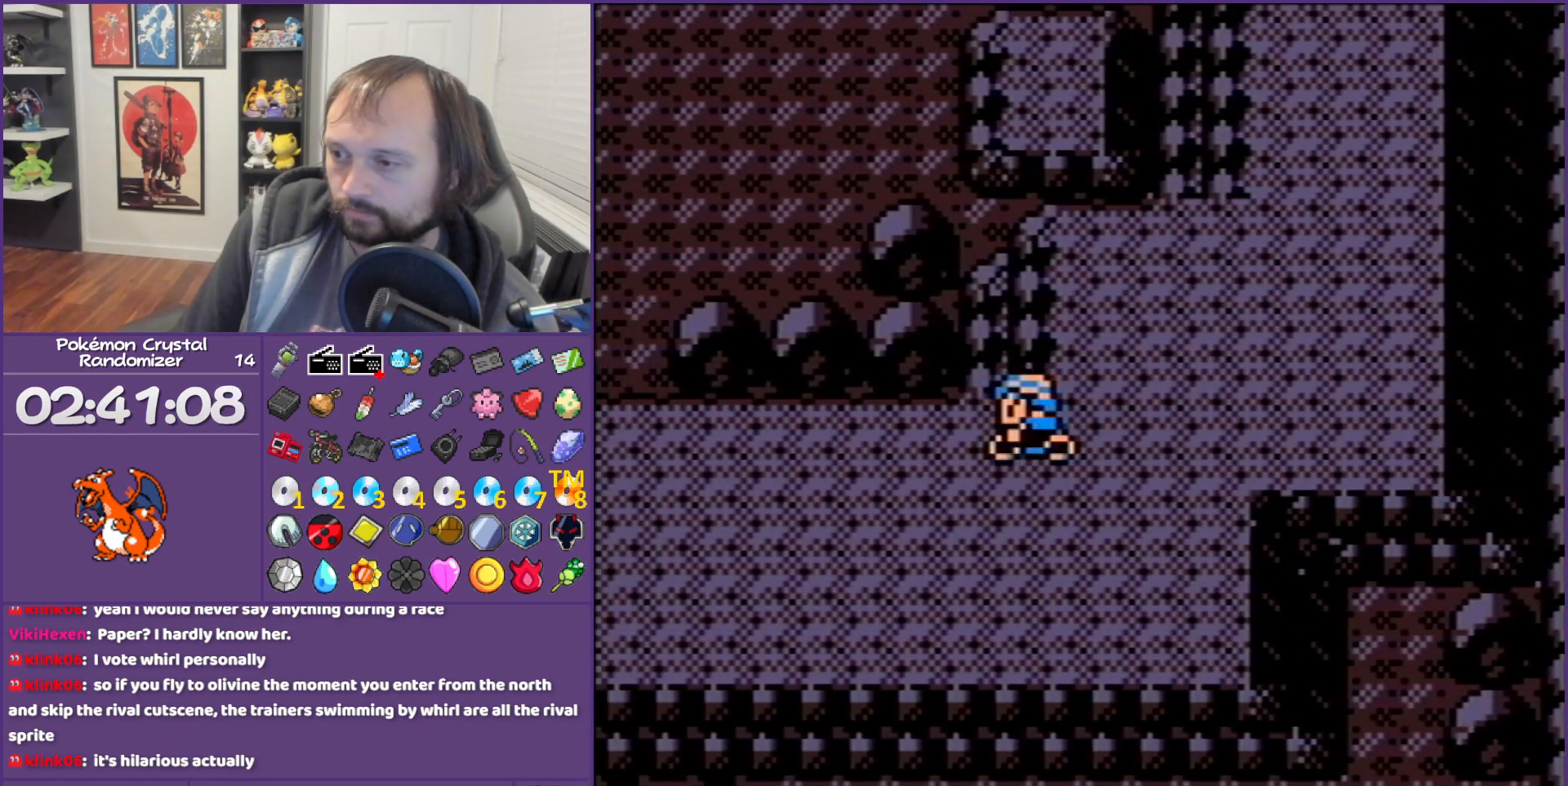
{"buttons": ["DPAD_LEFT"], "events": []}
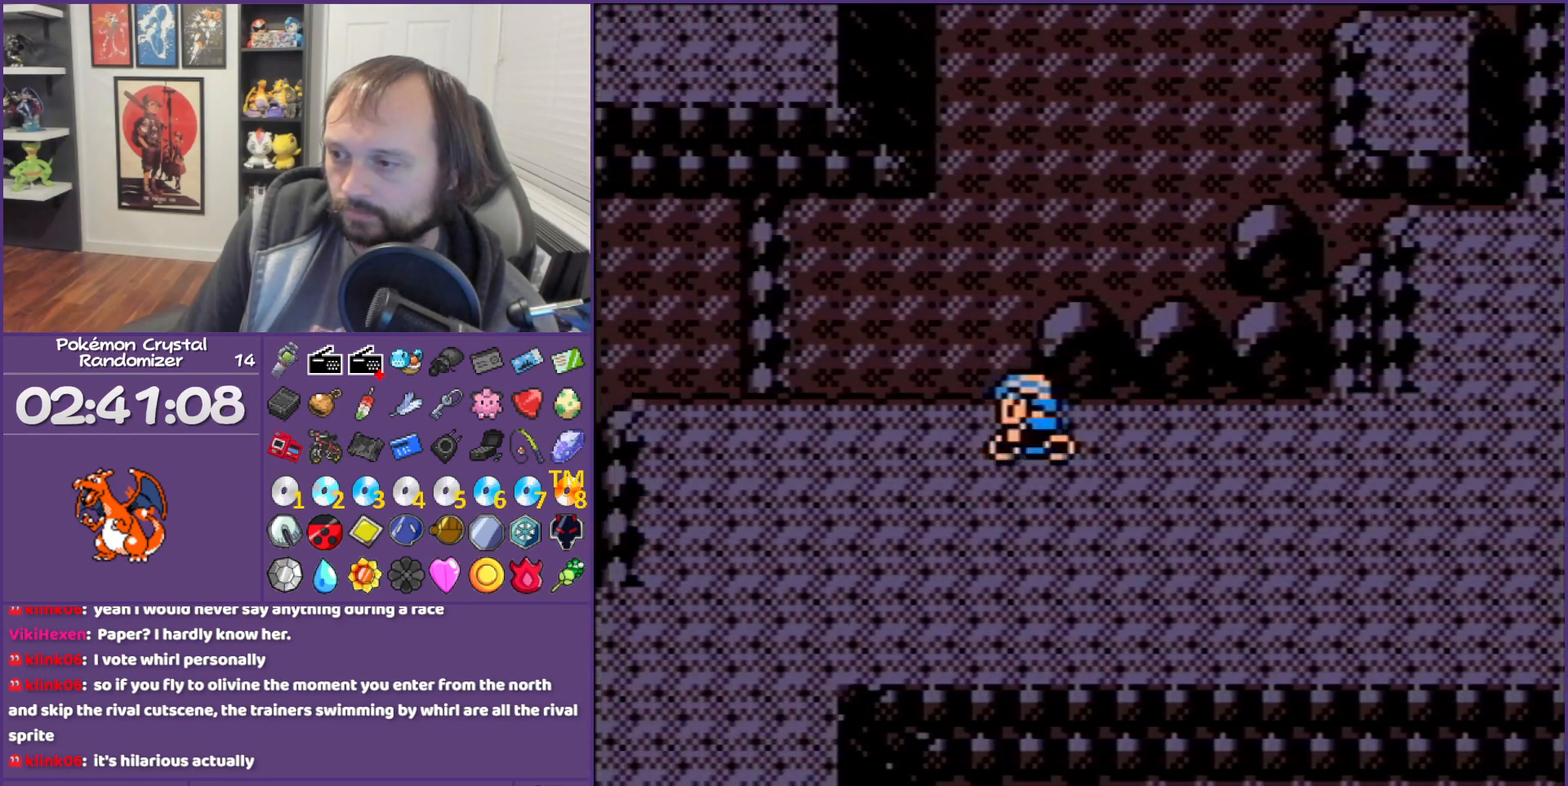
{"buttons": ["DPAD_DOWN"], "events": [[317, "DPAD_DOWN", "down"], [317, "DPAD_LEFT", "up"]]}
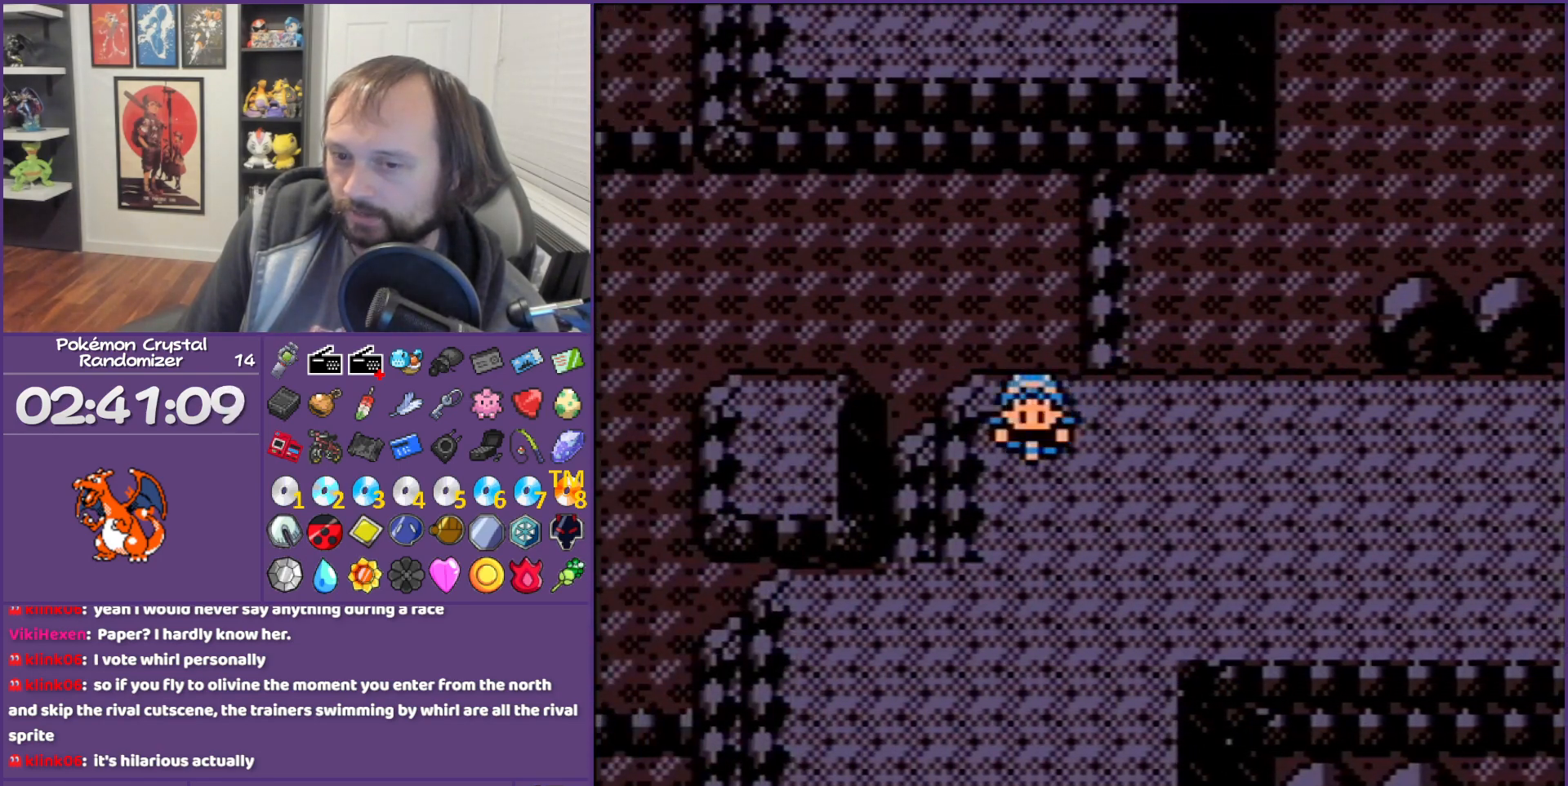
{"buttons": [], "events": [[500, "DPAD_DOWN", "up"]]}
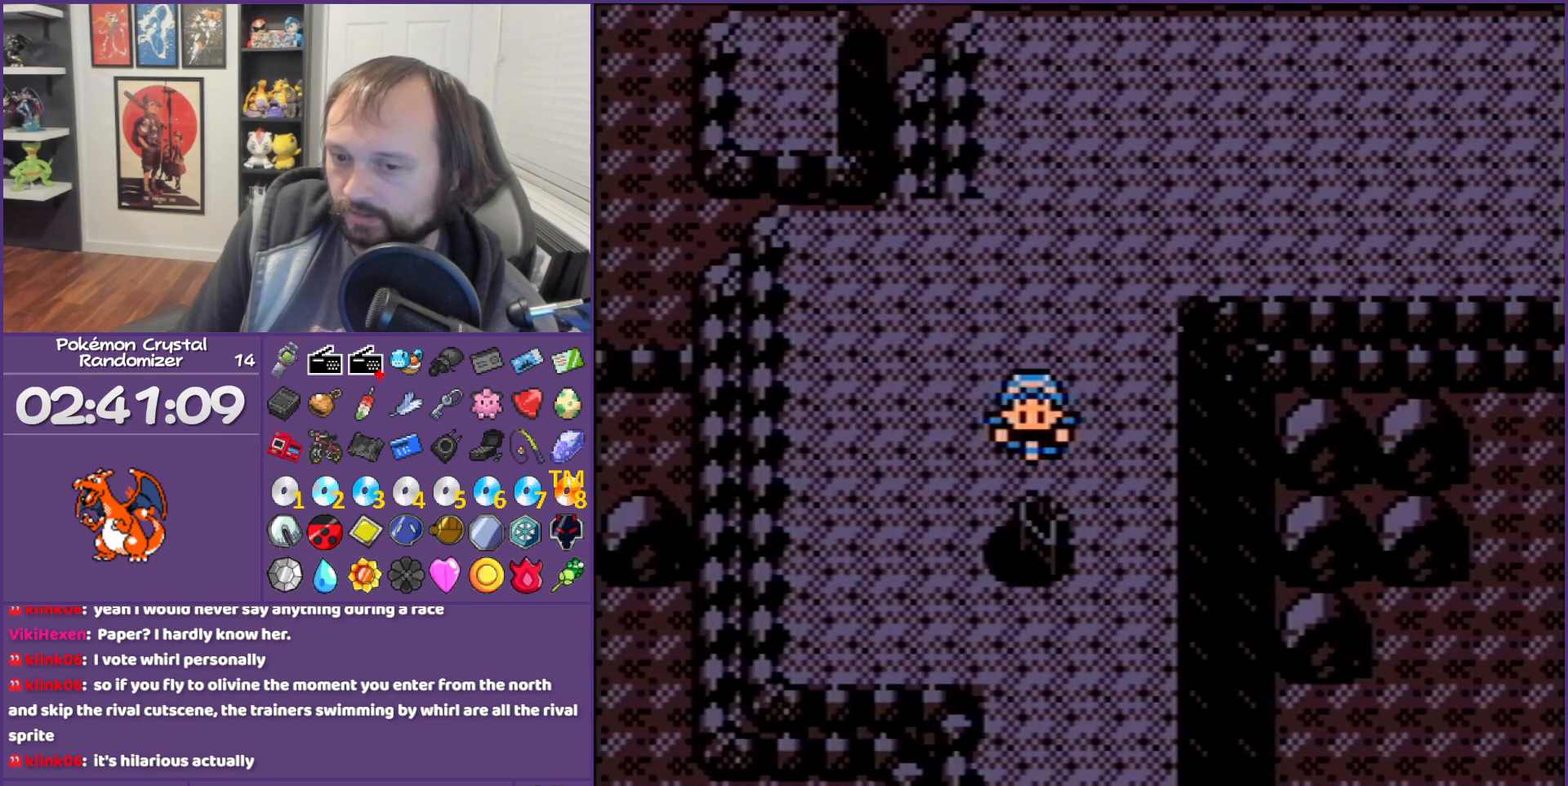
{"buttons": ["DPAD_LEFT"], "events": [[317, "DPAD_DOWN", "down"], [467, "DPAD_DOWN", "up"], [467, "DPAD_LEFT", "down"]]}
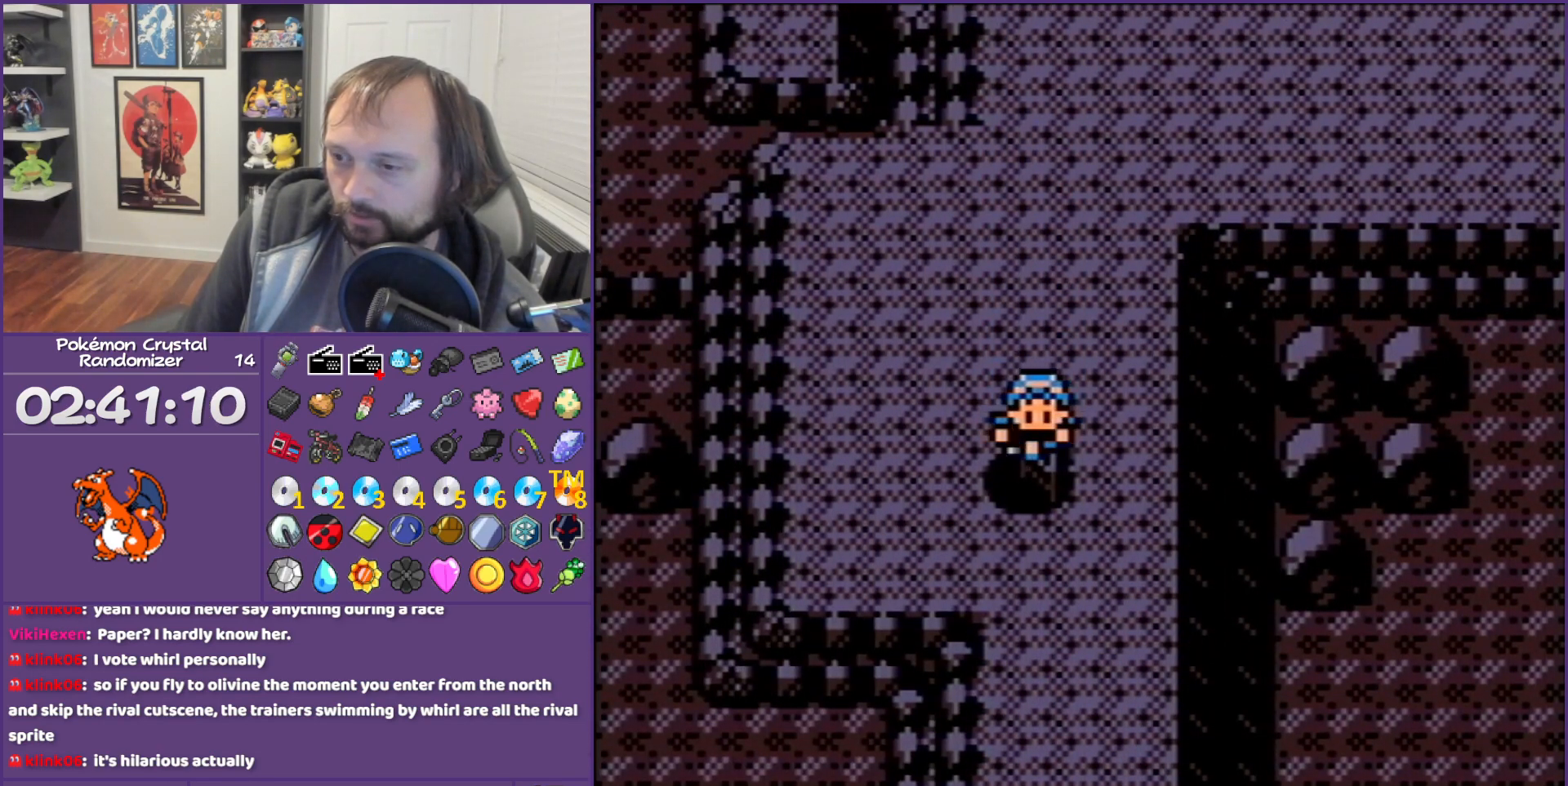
{"buttons": [], "events": [[150, "DPAD_DOWN", "down"], [150, "DPAD_LEFT", "up"], [350, "DPAD_DOWN", "up"]]}
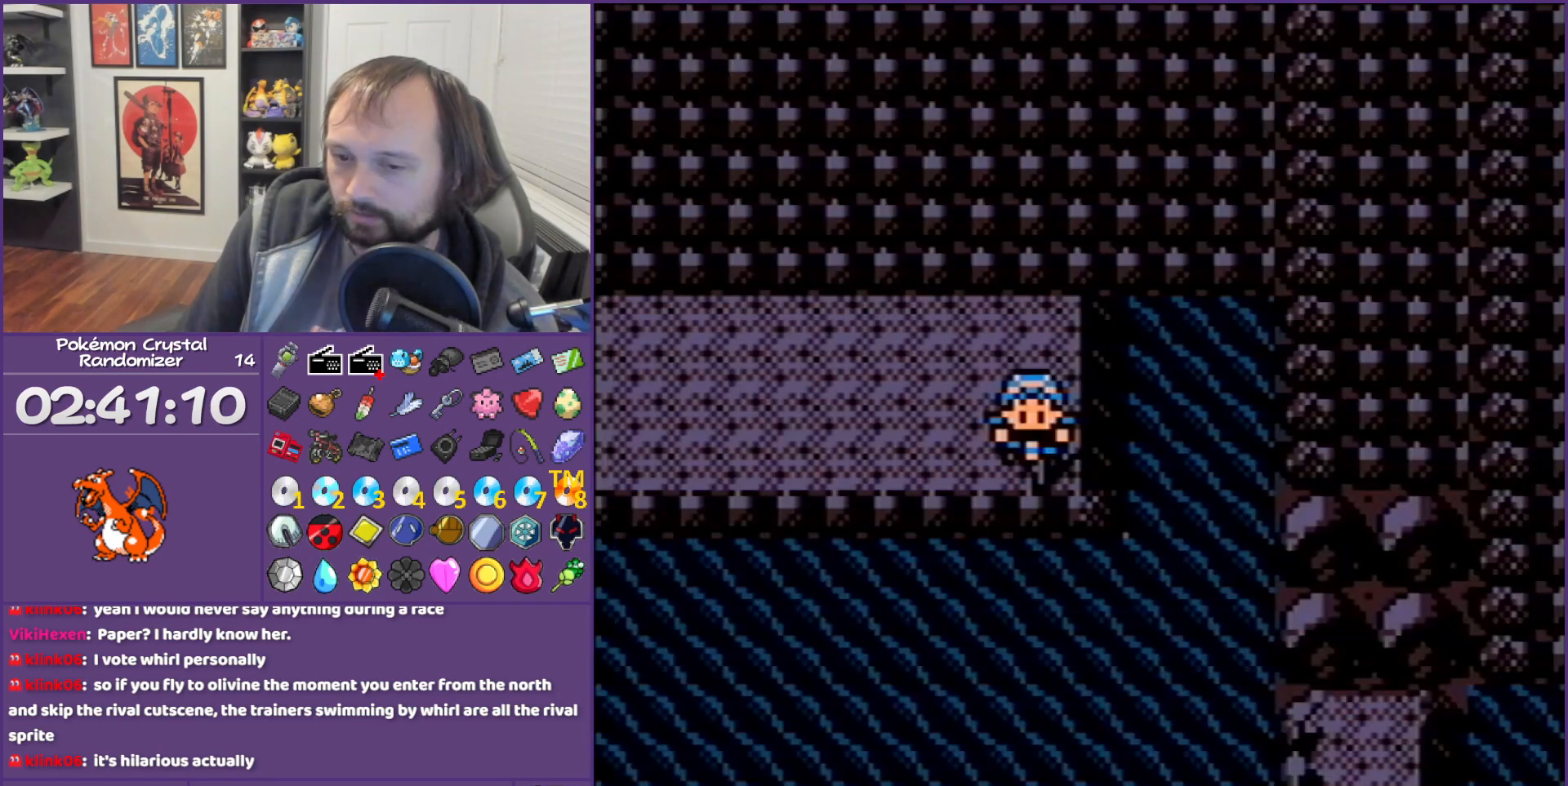
{"buttons": [], "events": []}
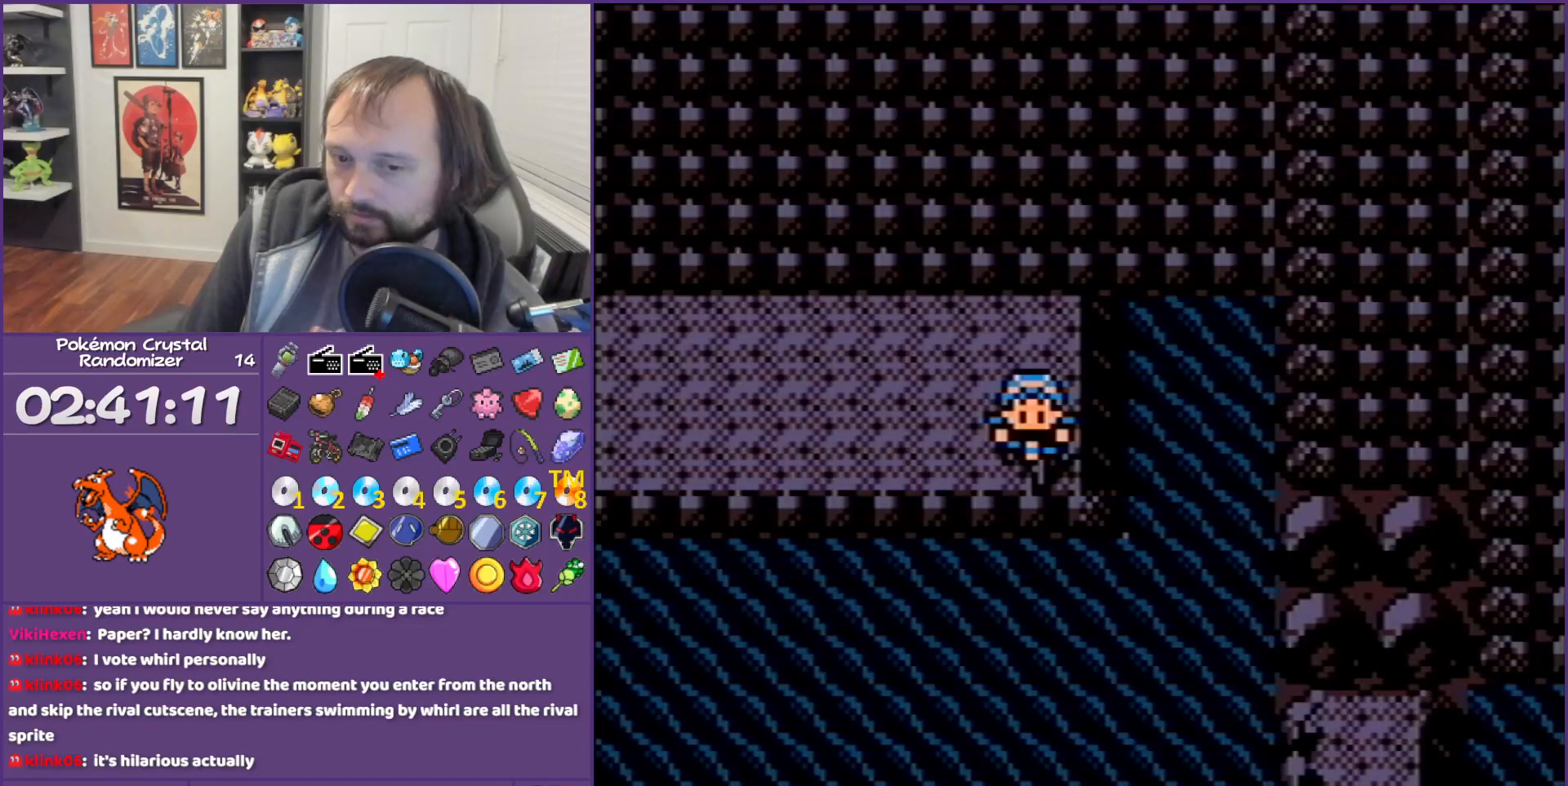
{"buttons": [], "events": []}
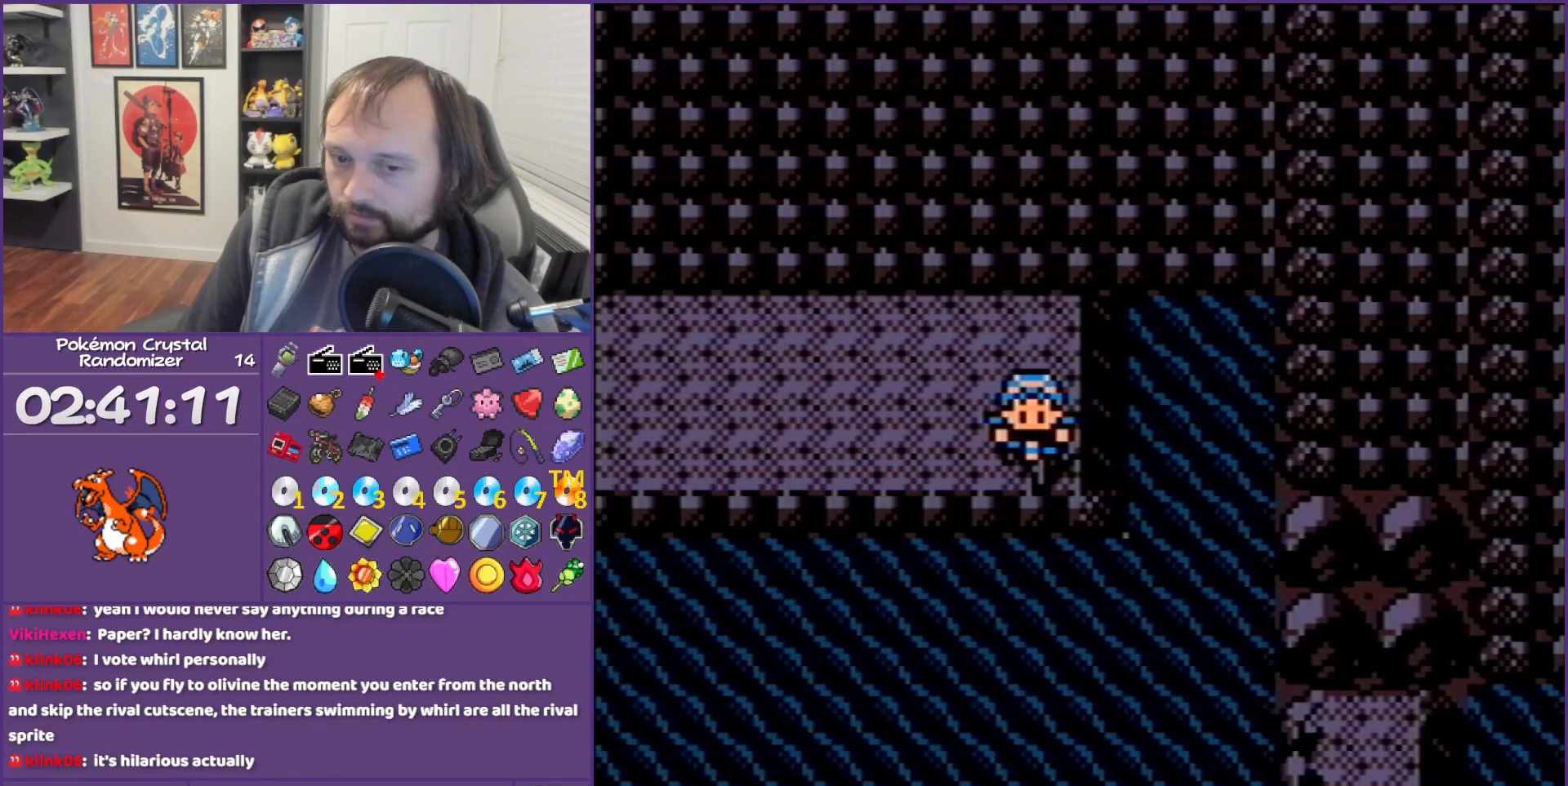
{"buttons": [], "events": []}
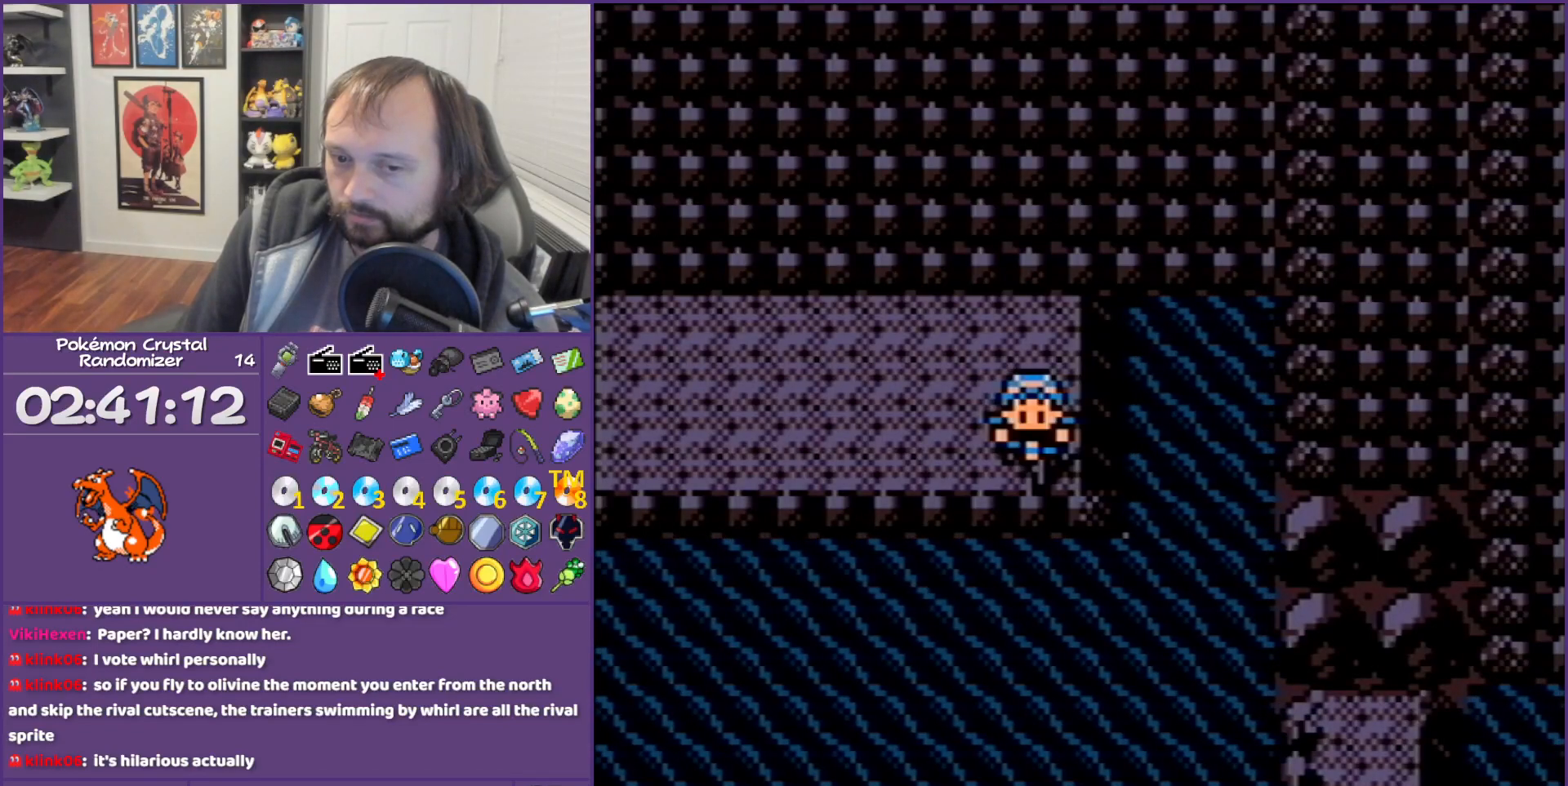
{"buttons": [], "events": []}
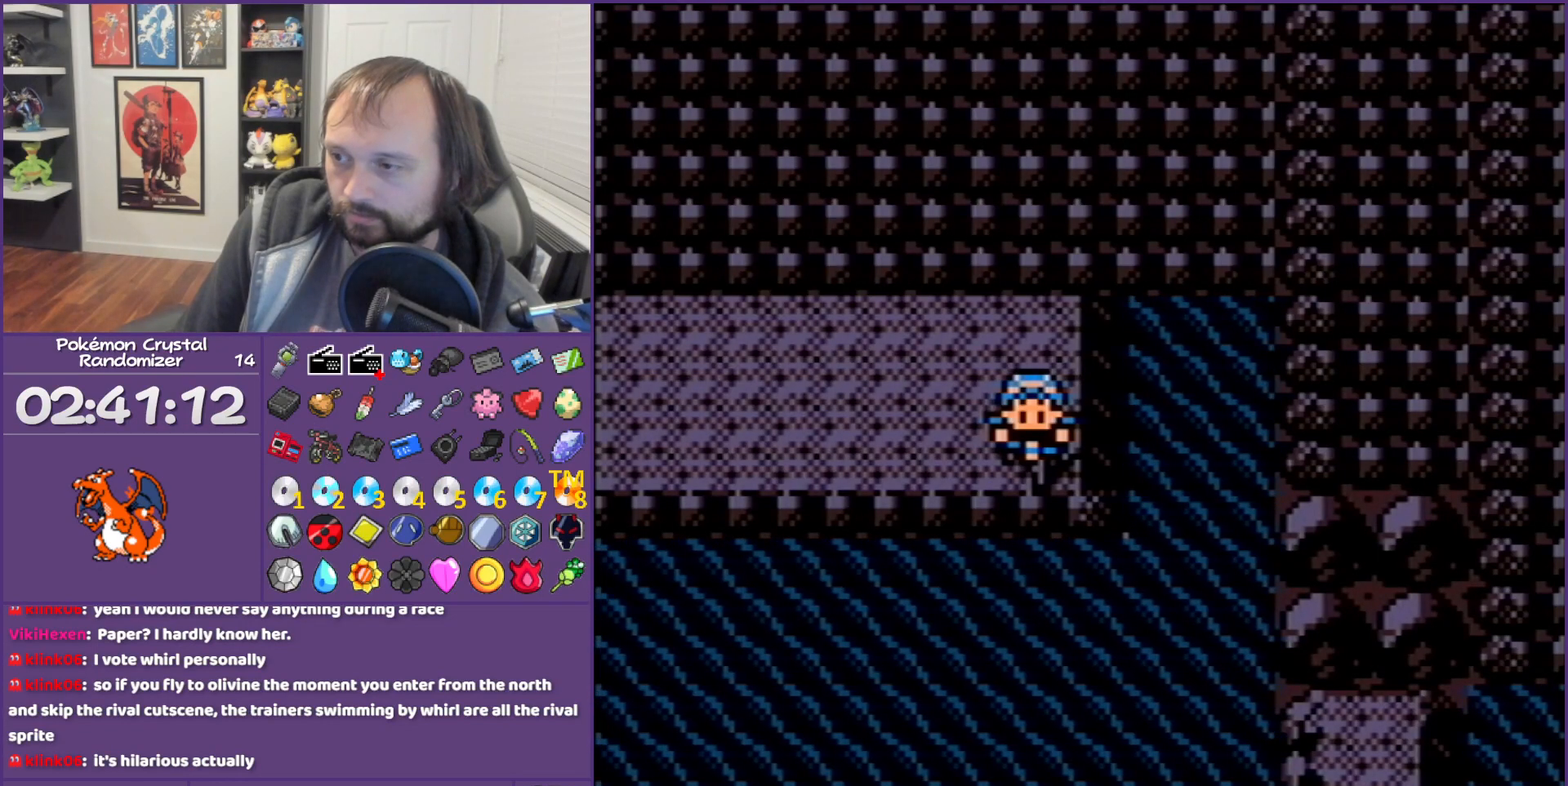
{"buttons": ["DPAD_LEFT"], "events": [[117, "DPAD_LEFT", "down"]]}